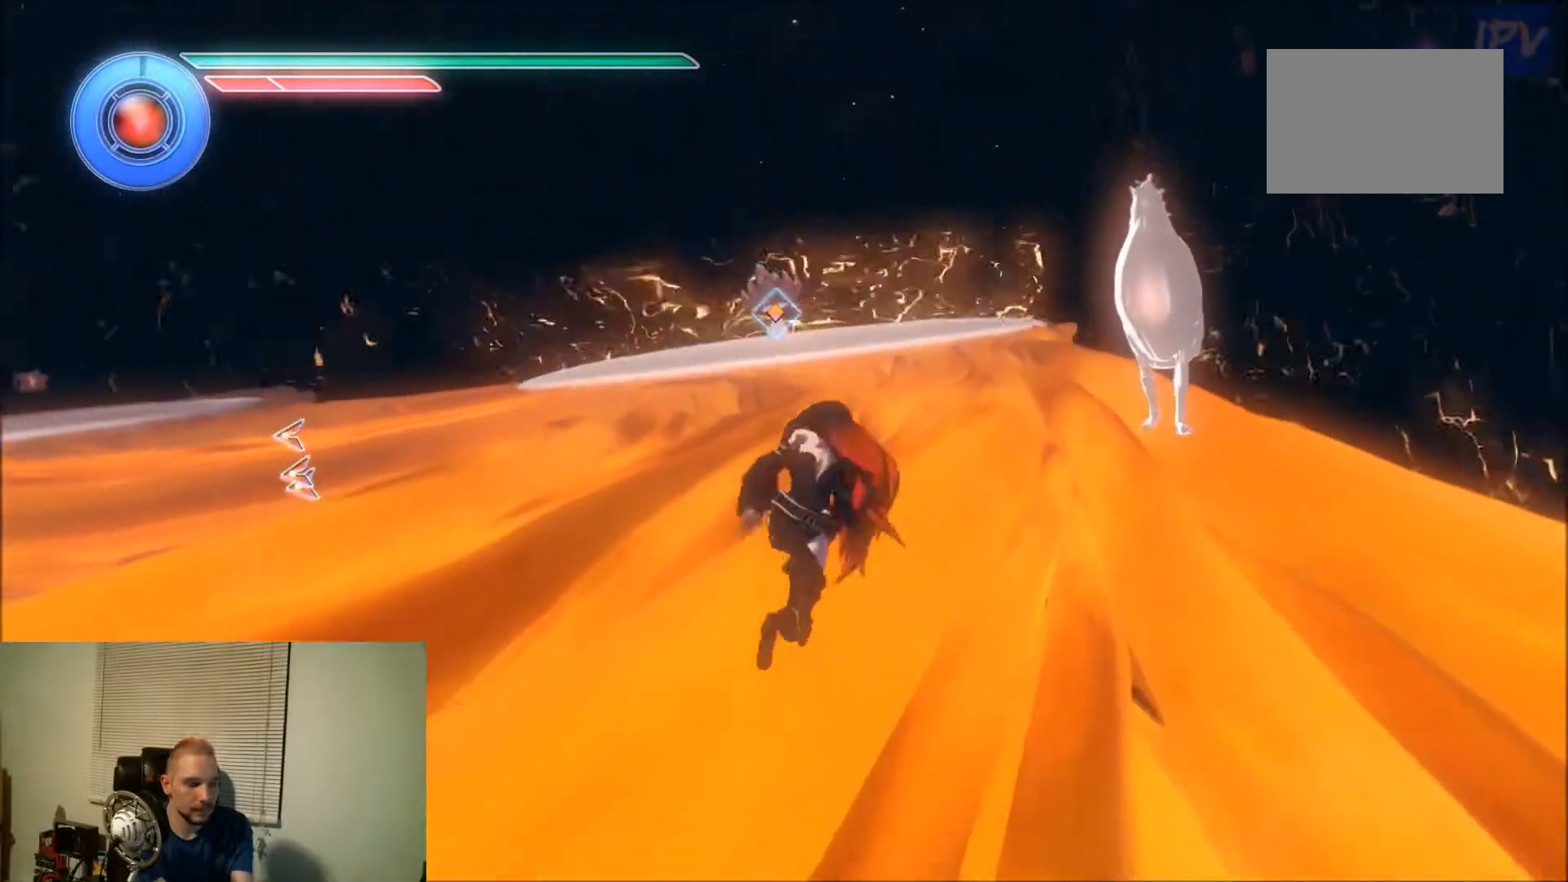
Gameplay with a controller; each line is a JSON object with the inputs held at the frame after it. "events" lists button and stick changes between this image and that frame as [ms after this image, input, new state], when the widget could be followed in between. Not read: A B L3 R3 X Y.
{"buttons": ["DPAD_LEFT"], "events": []}
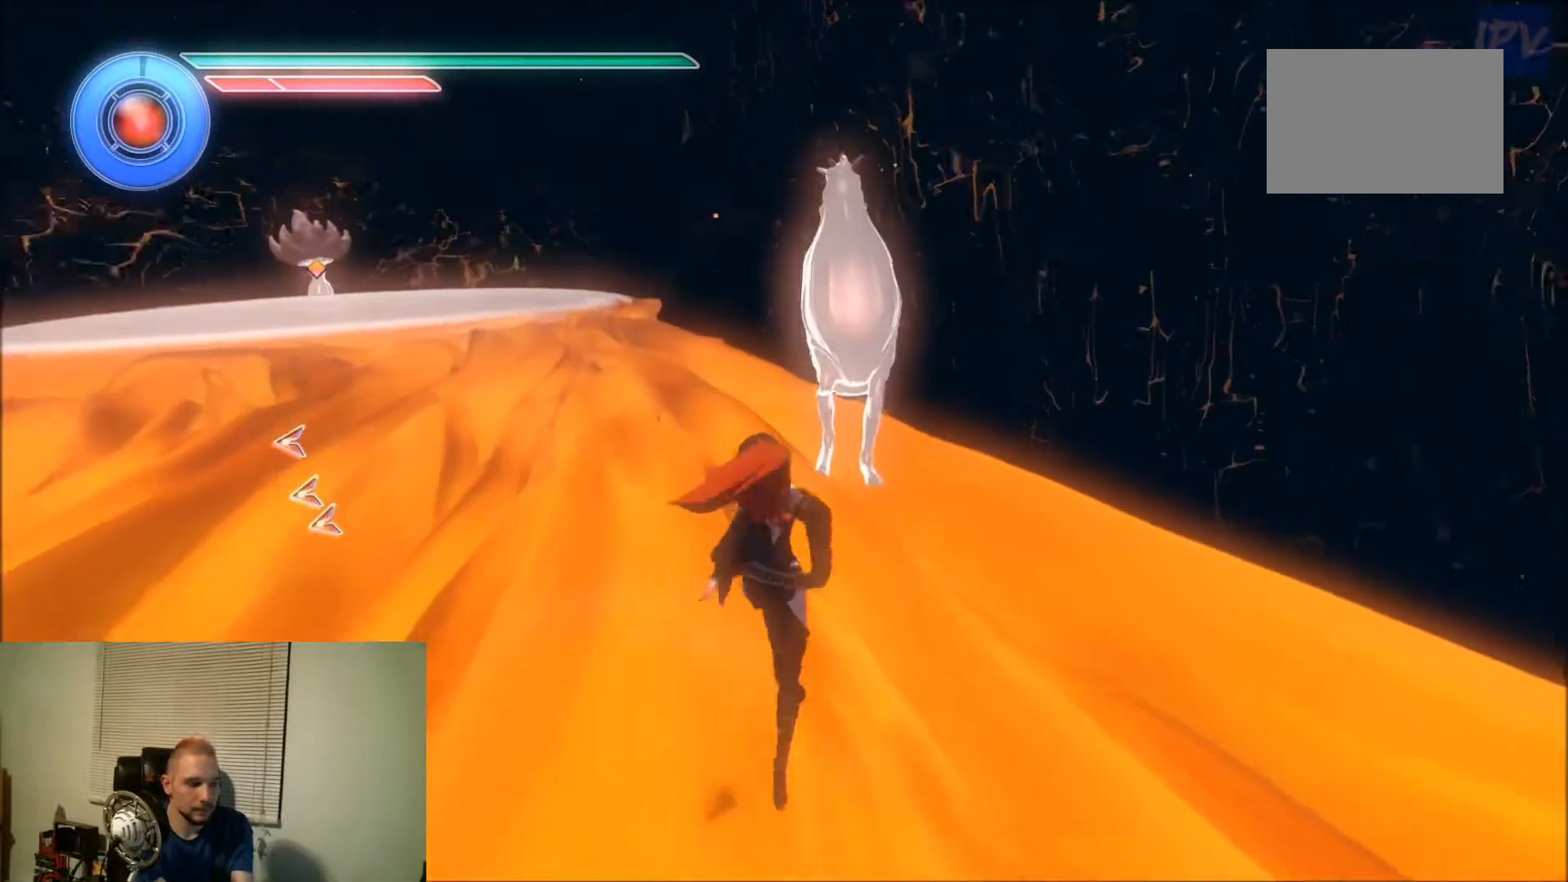
{"buttons": ["DPAD_LEFT"], "events": []}
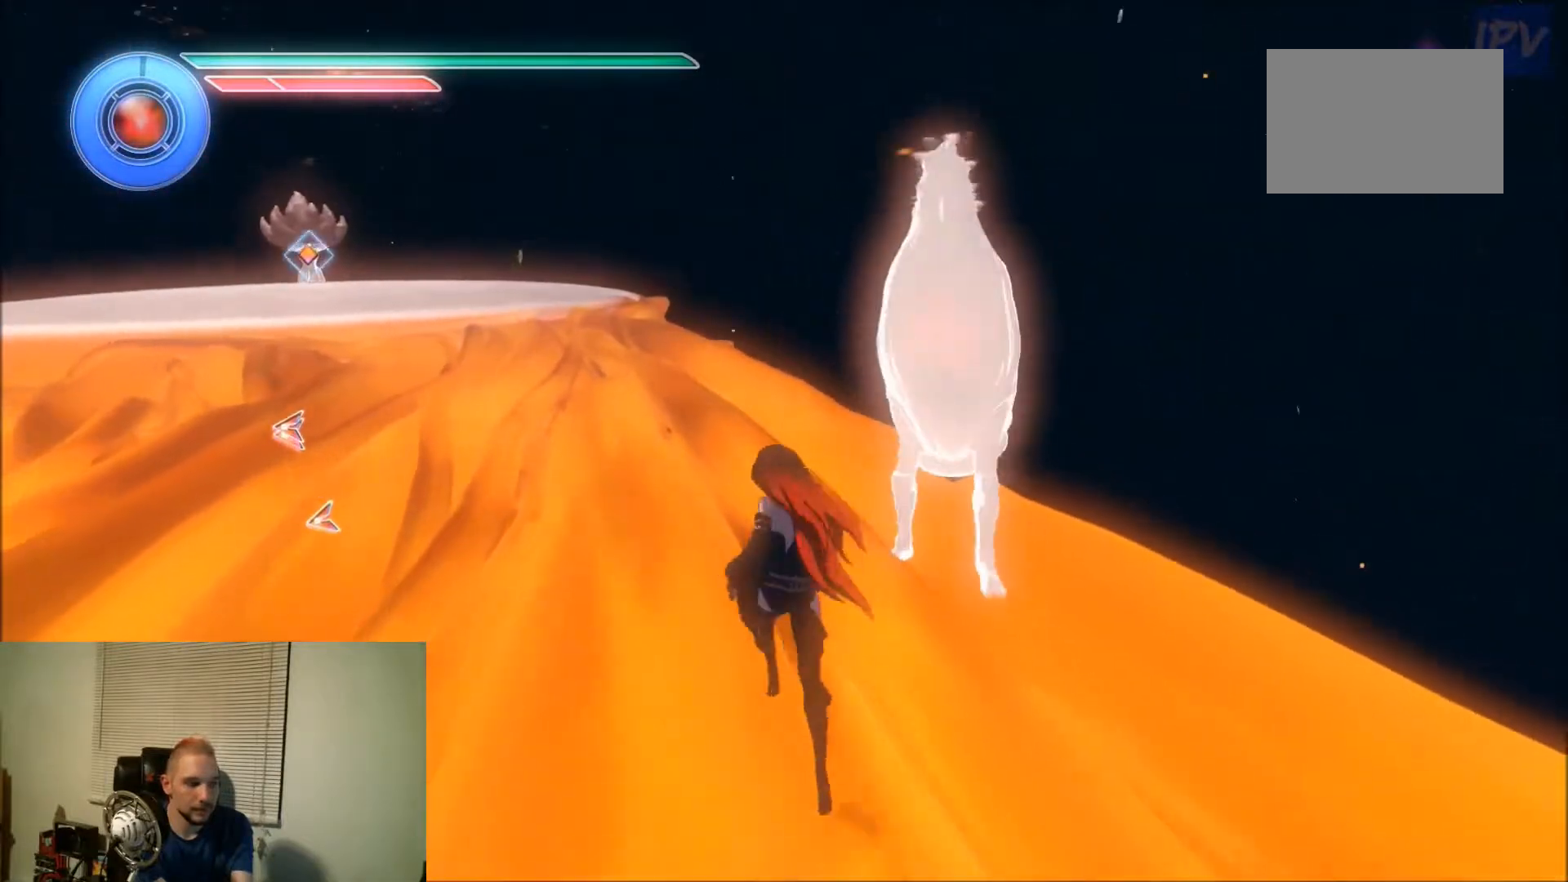
{"buttons": ["DPAD_LEFT"], "events": []}
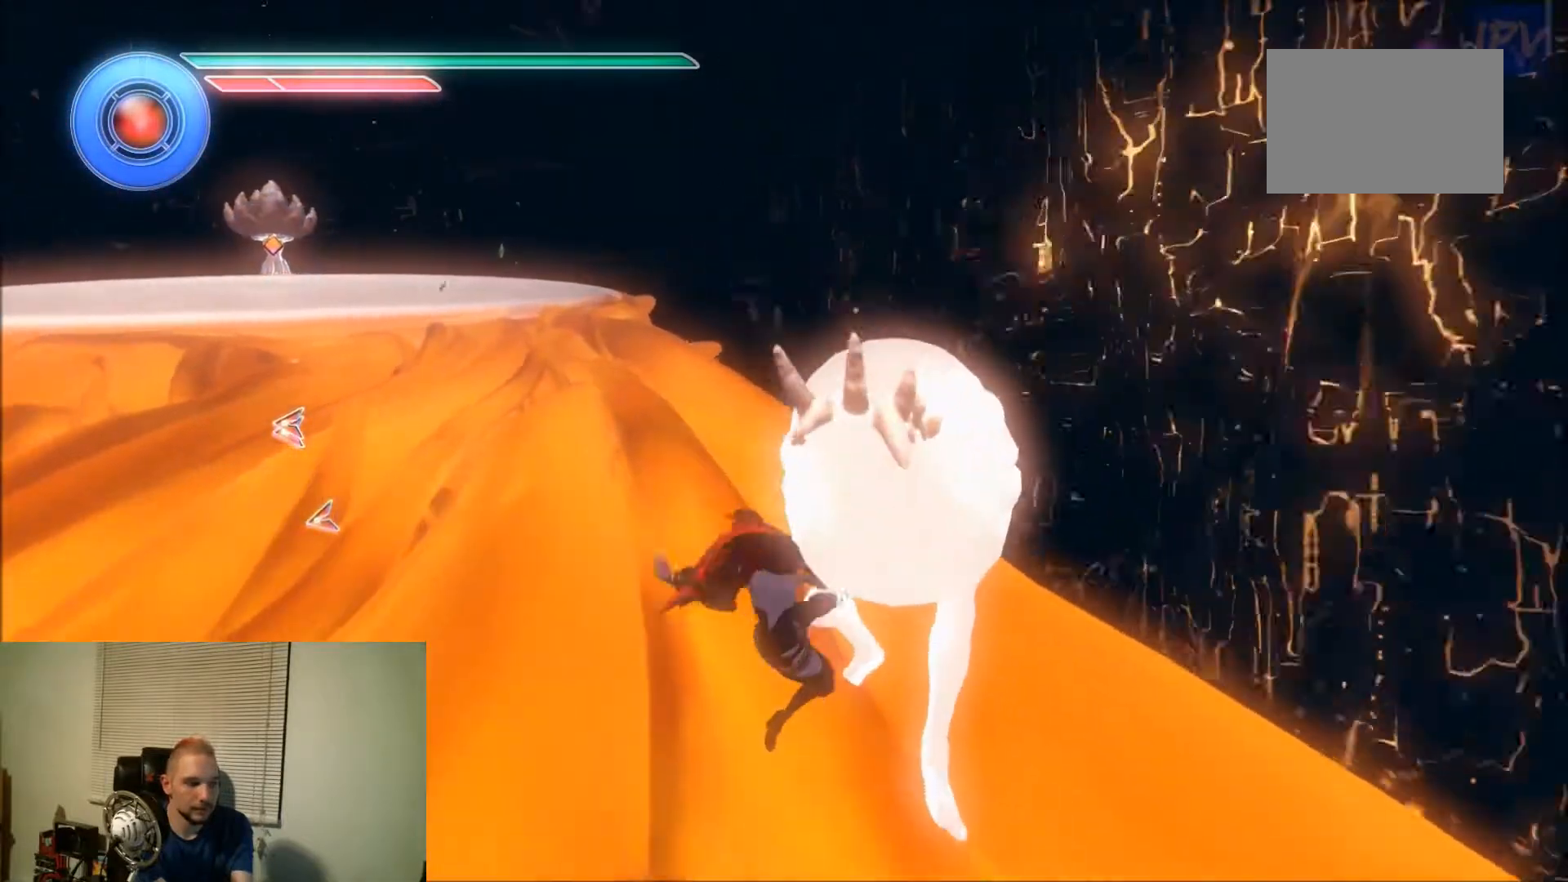
{"buttons": ["DPAD_LEFT"], "events": []}
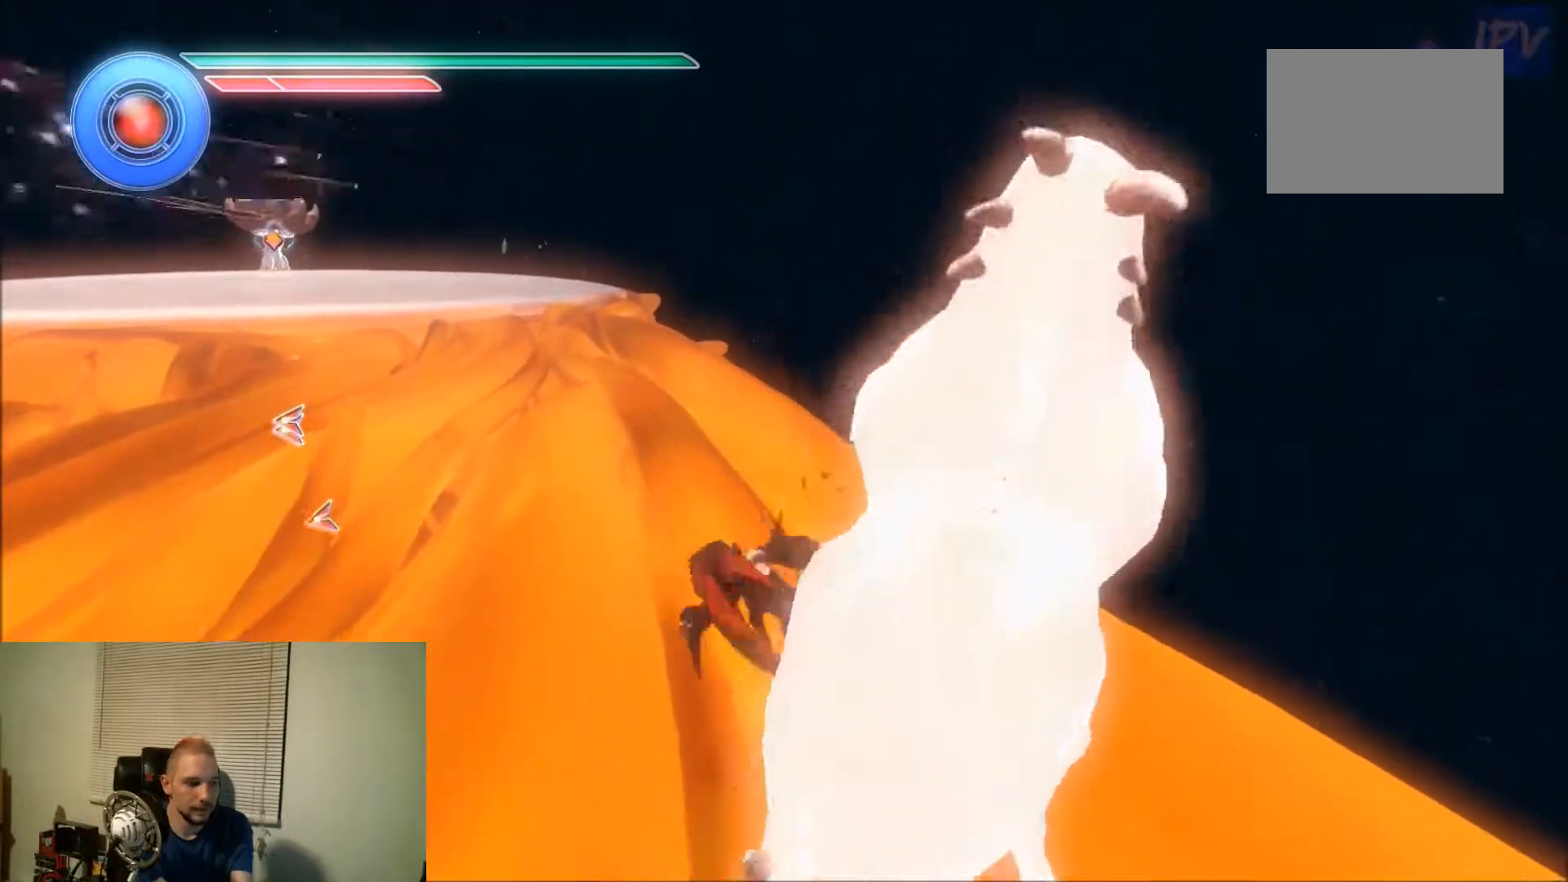
{"buttons": ["DPAD_LEFT"], "events": []}
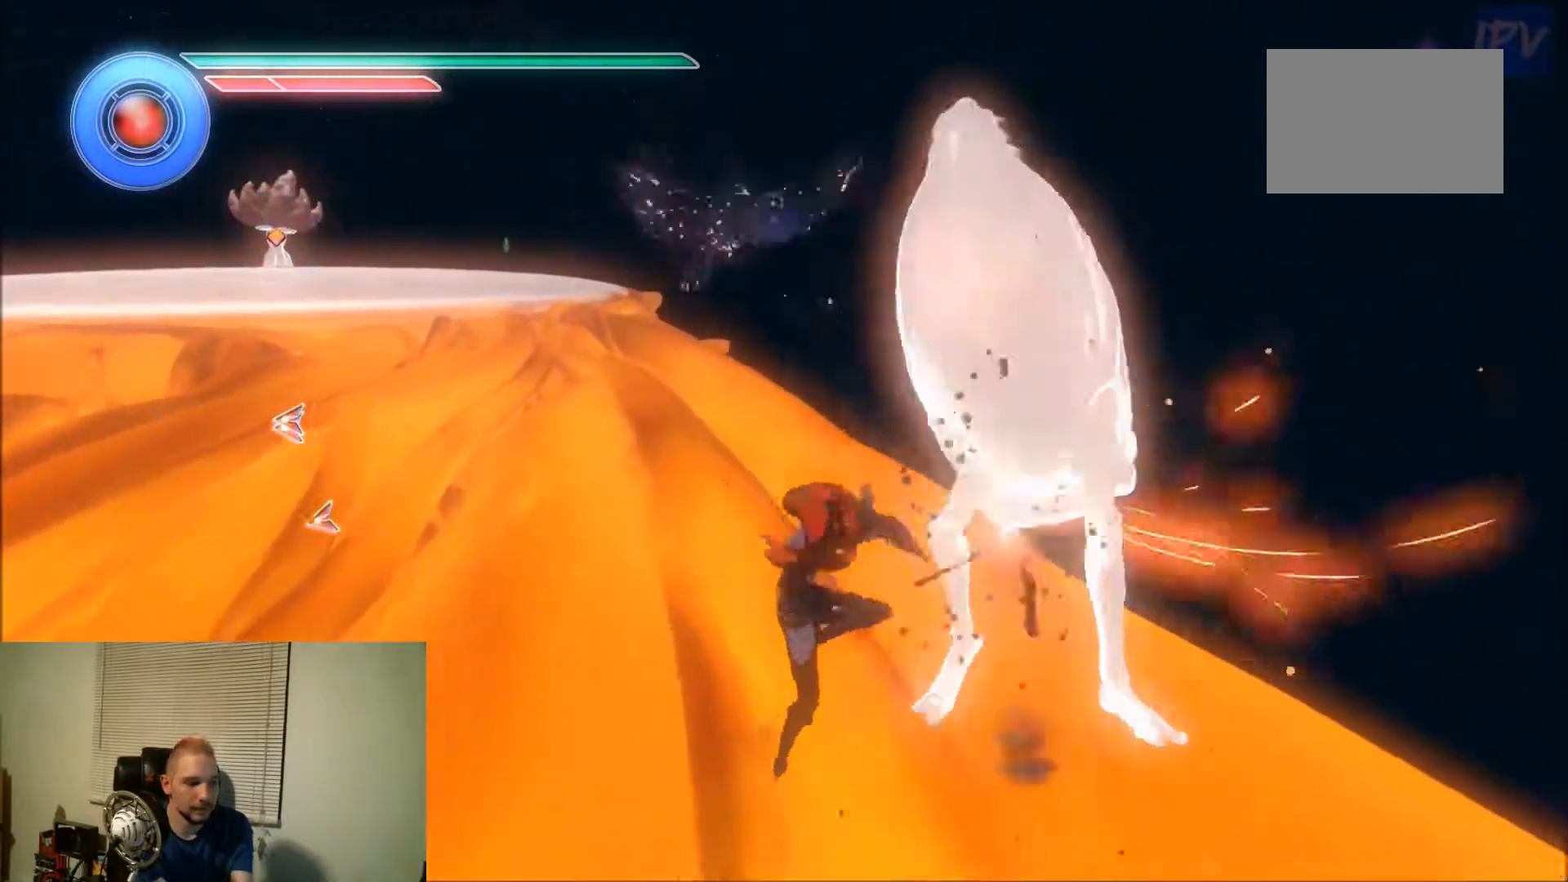
{"buttons": ["DPAD_LEFT"], "events": []}
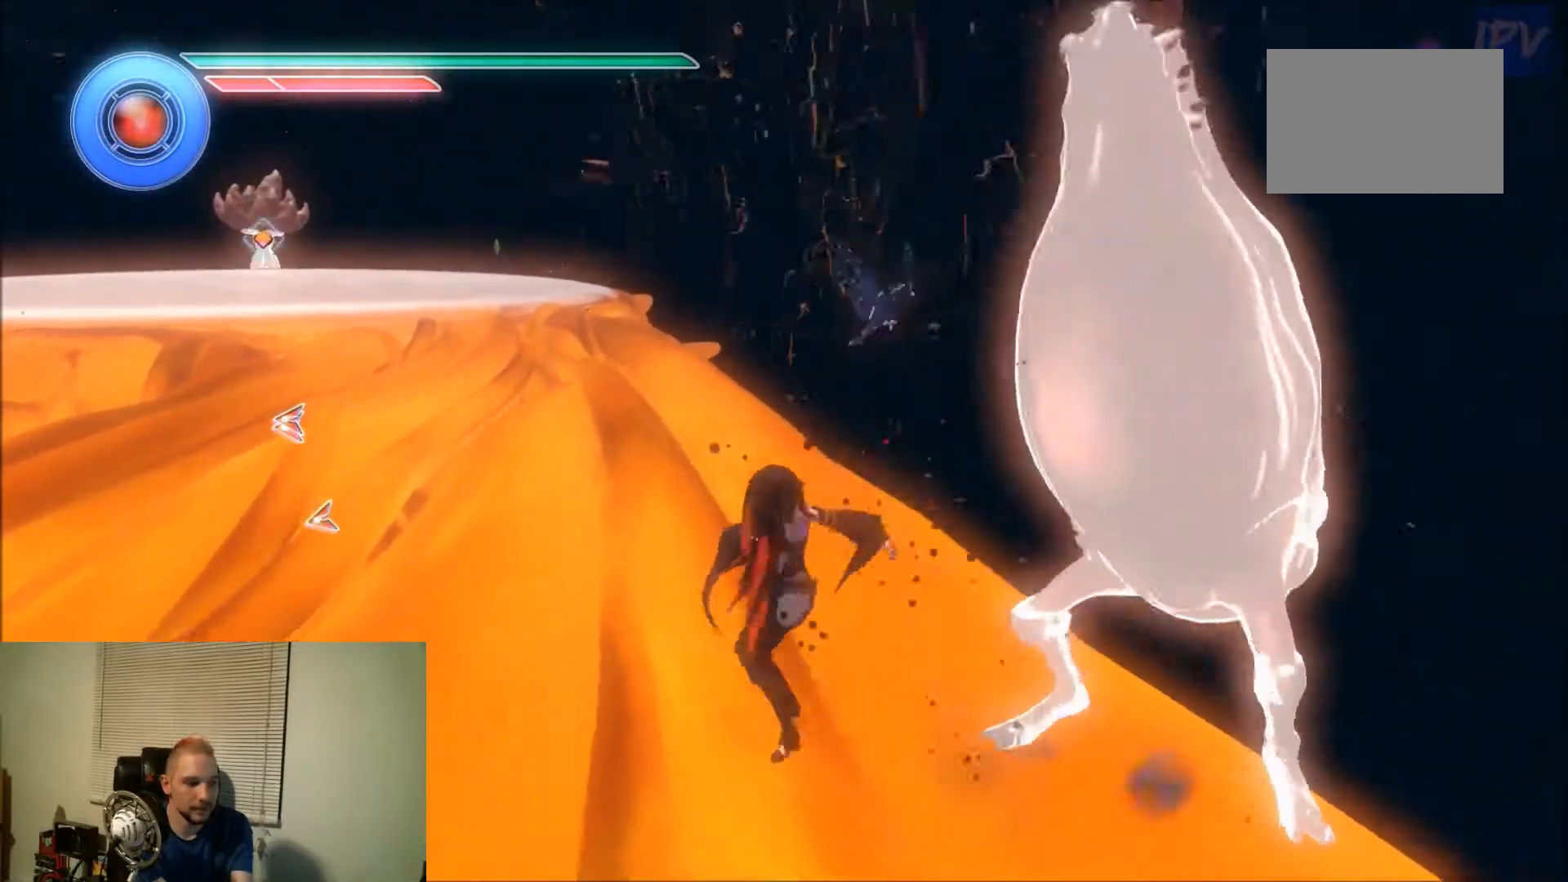
{"buttons": ["DPAD_LEFT"], "events": []}
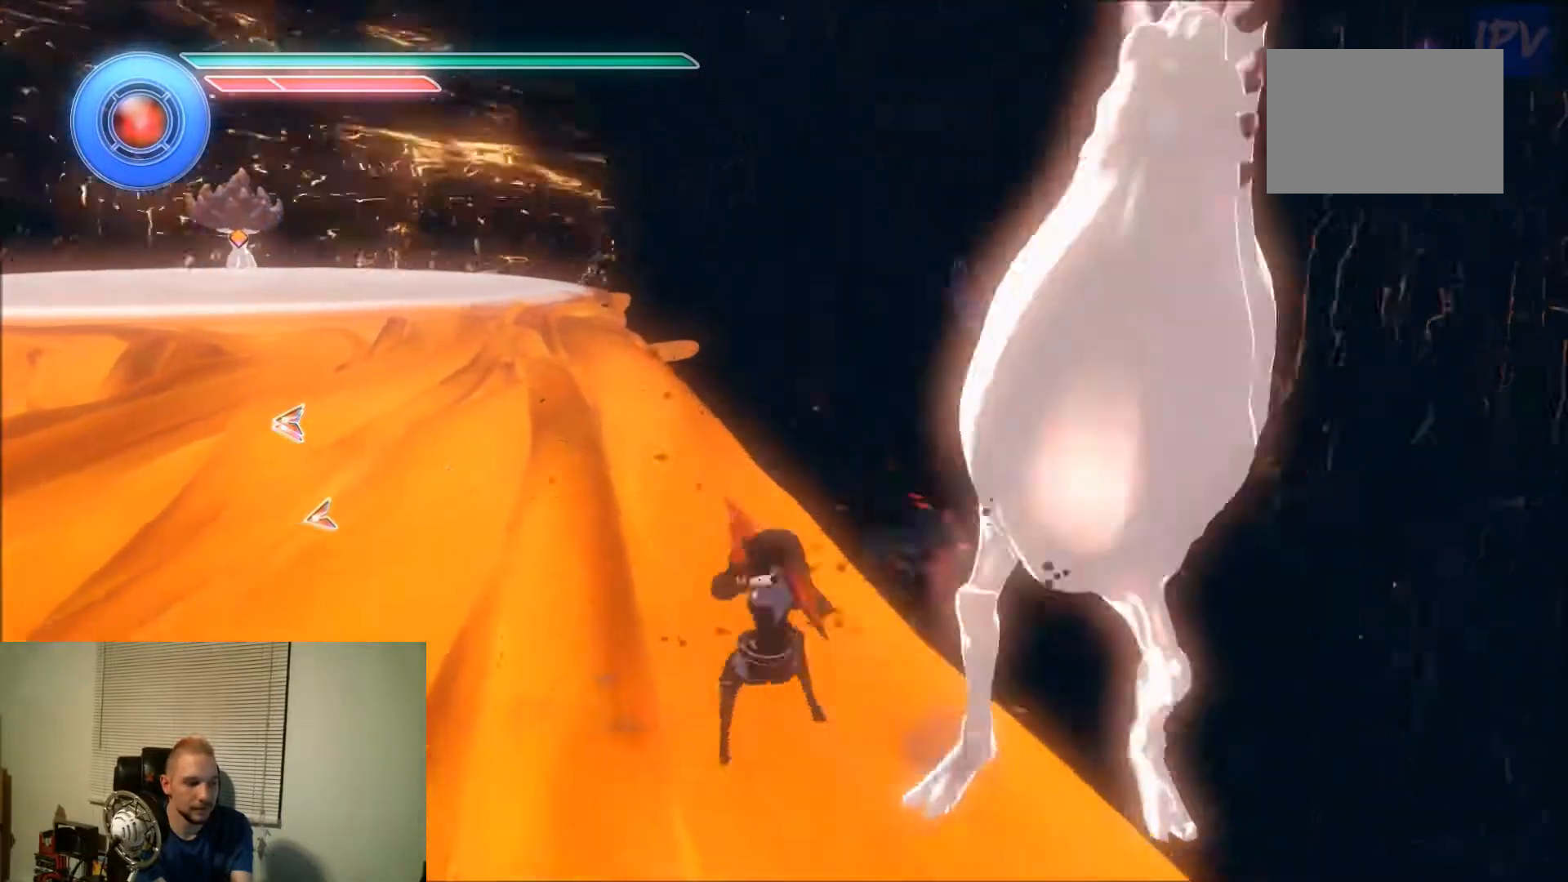
{"buttons": ["DPAD_LEFT"], "events": []}
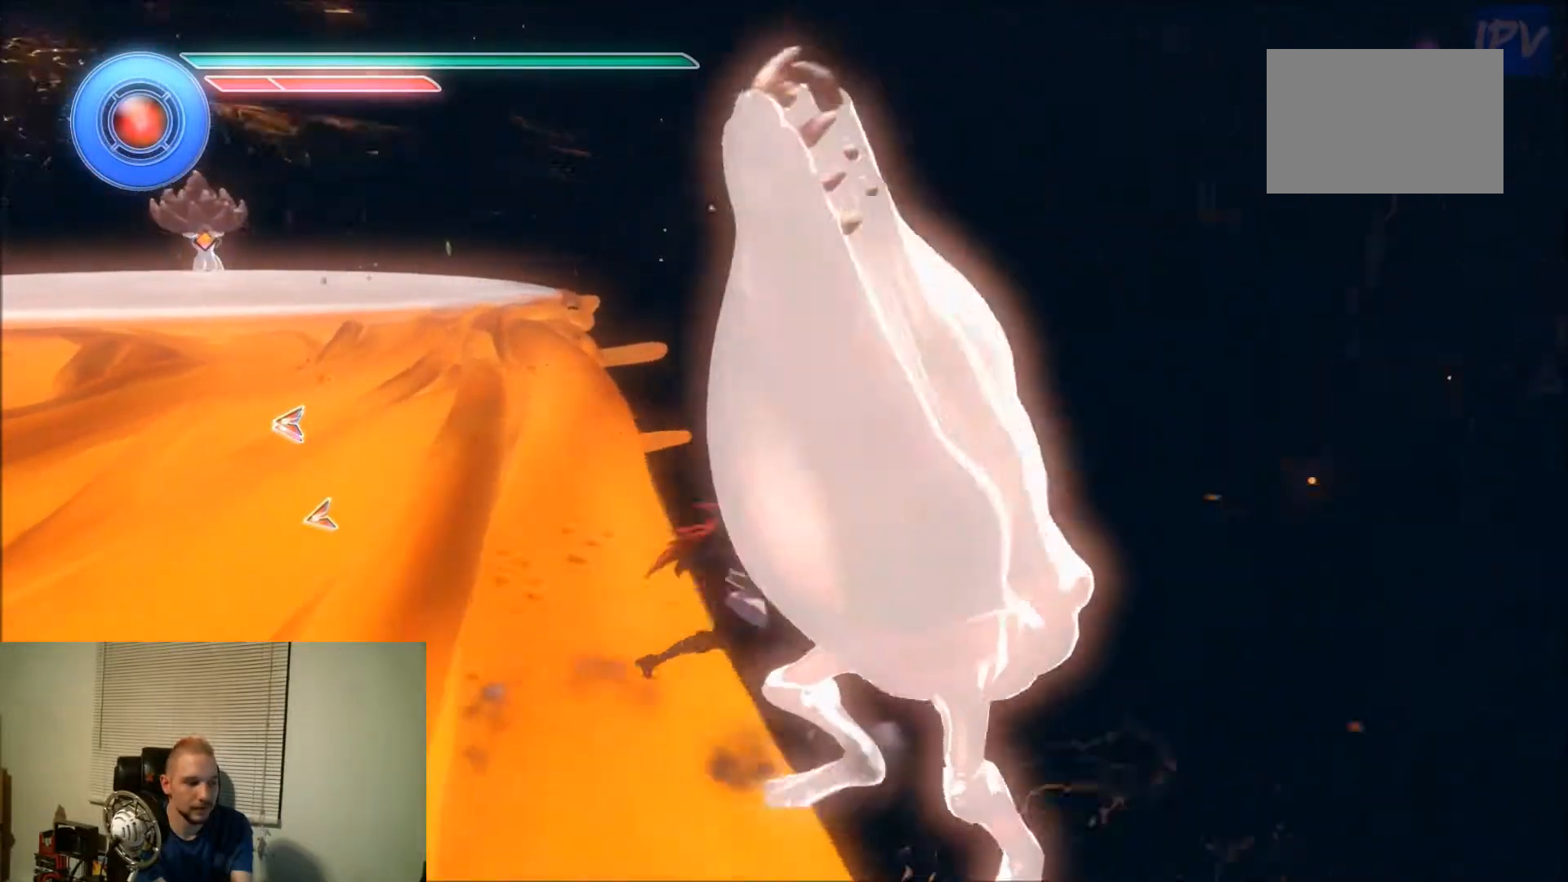
{"buttons": ["DPAD_LEFT"], "events": []}
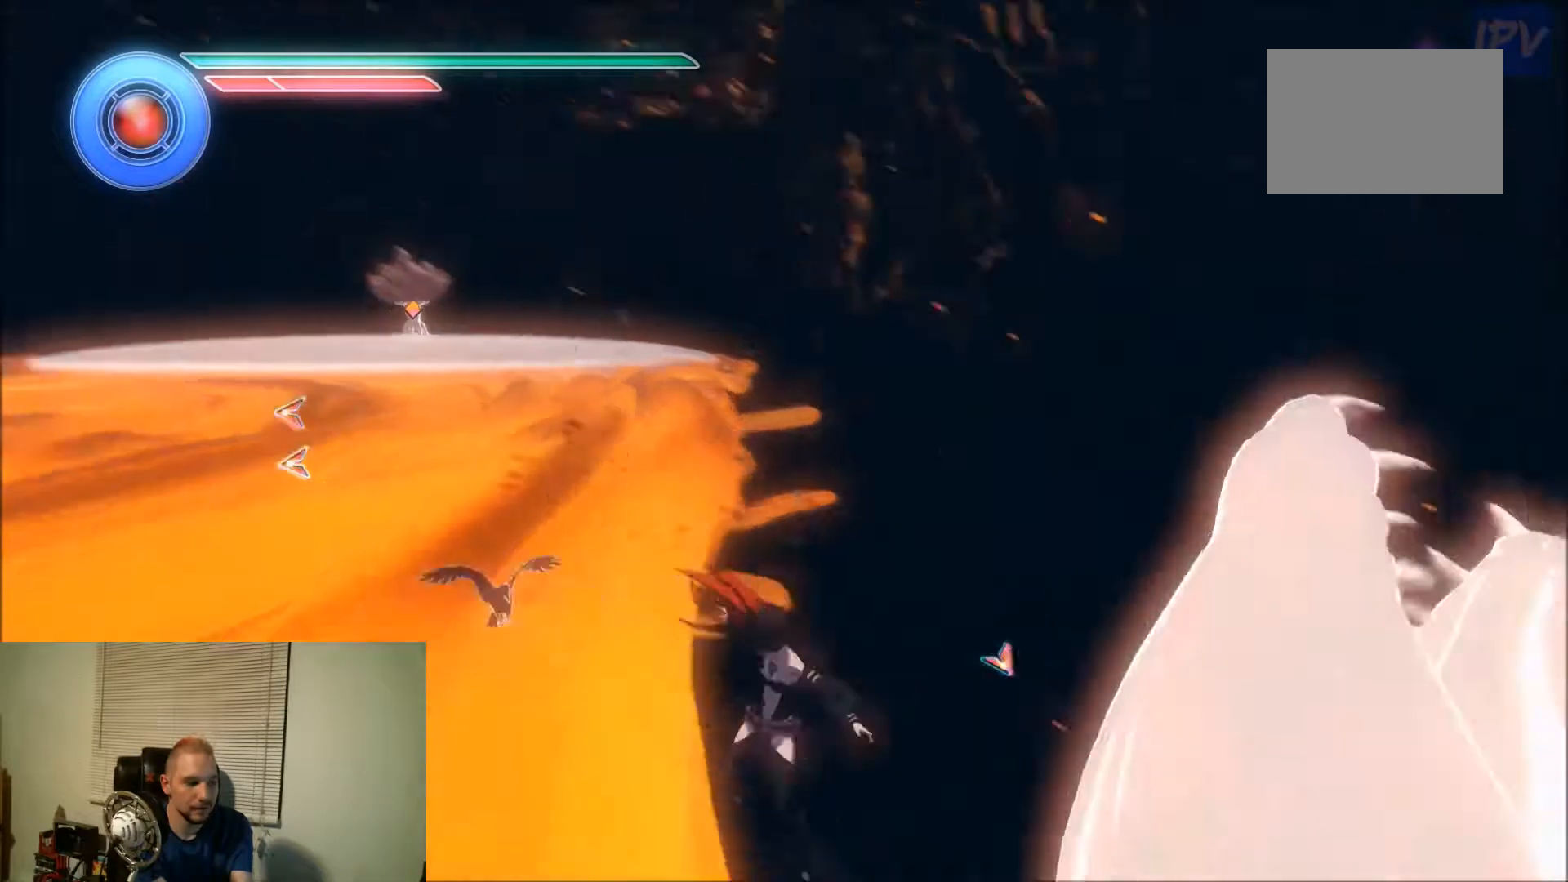
{"buttons": ["DPAD_LEFT"], "events": []}
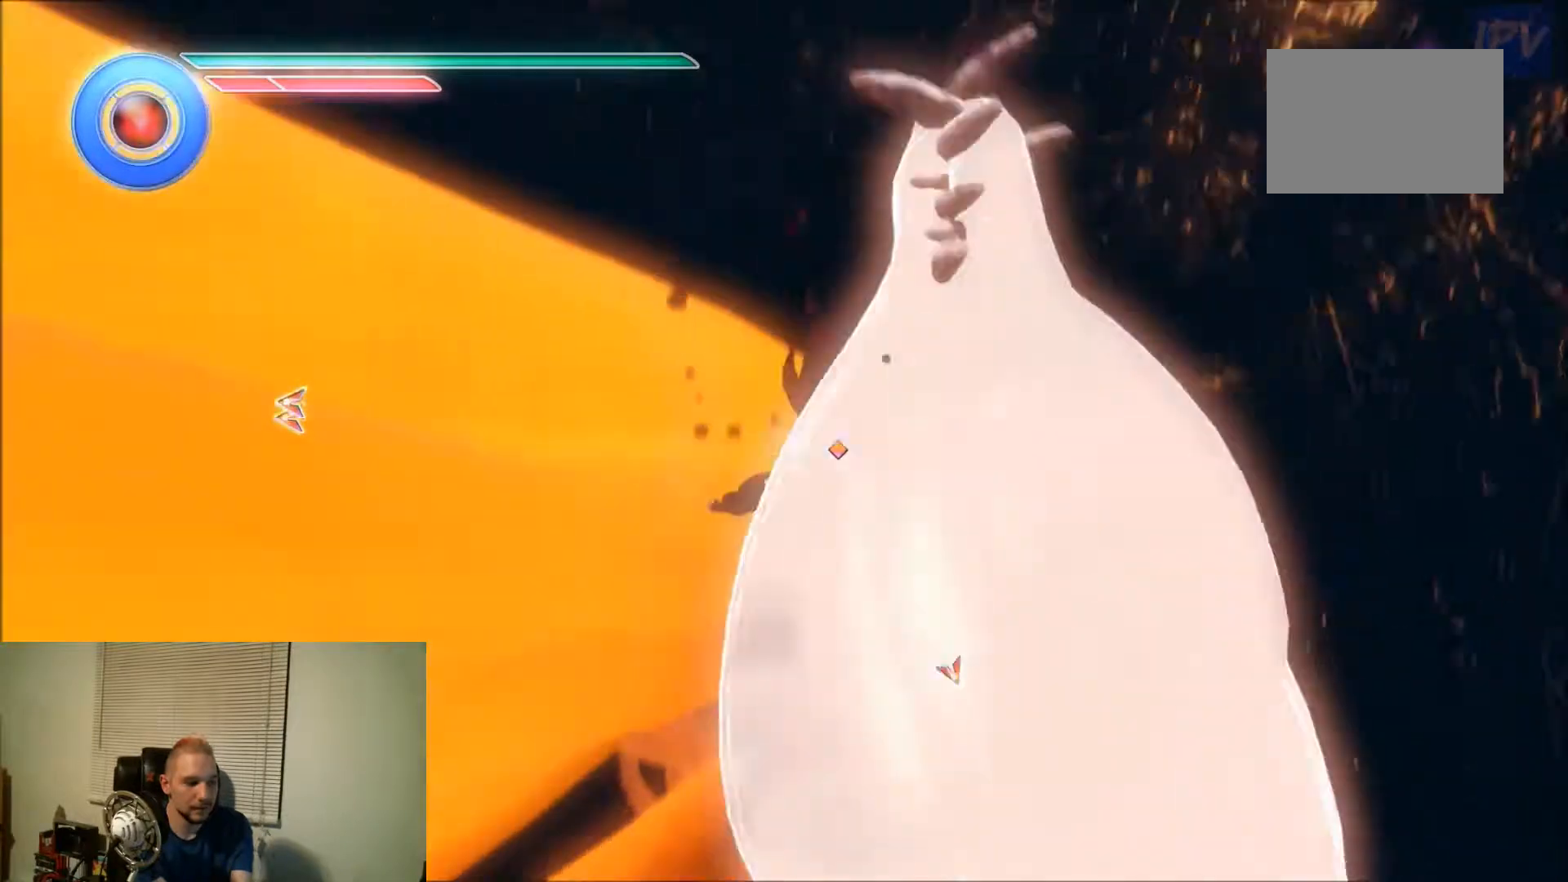
{"buttons": ["DPAD_LEFT"], "events": []}
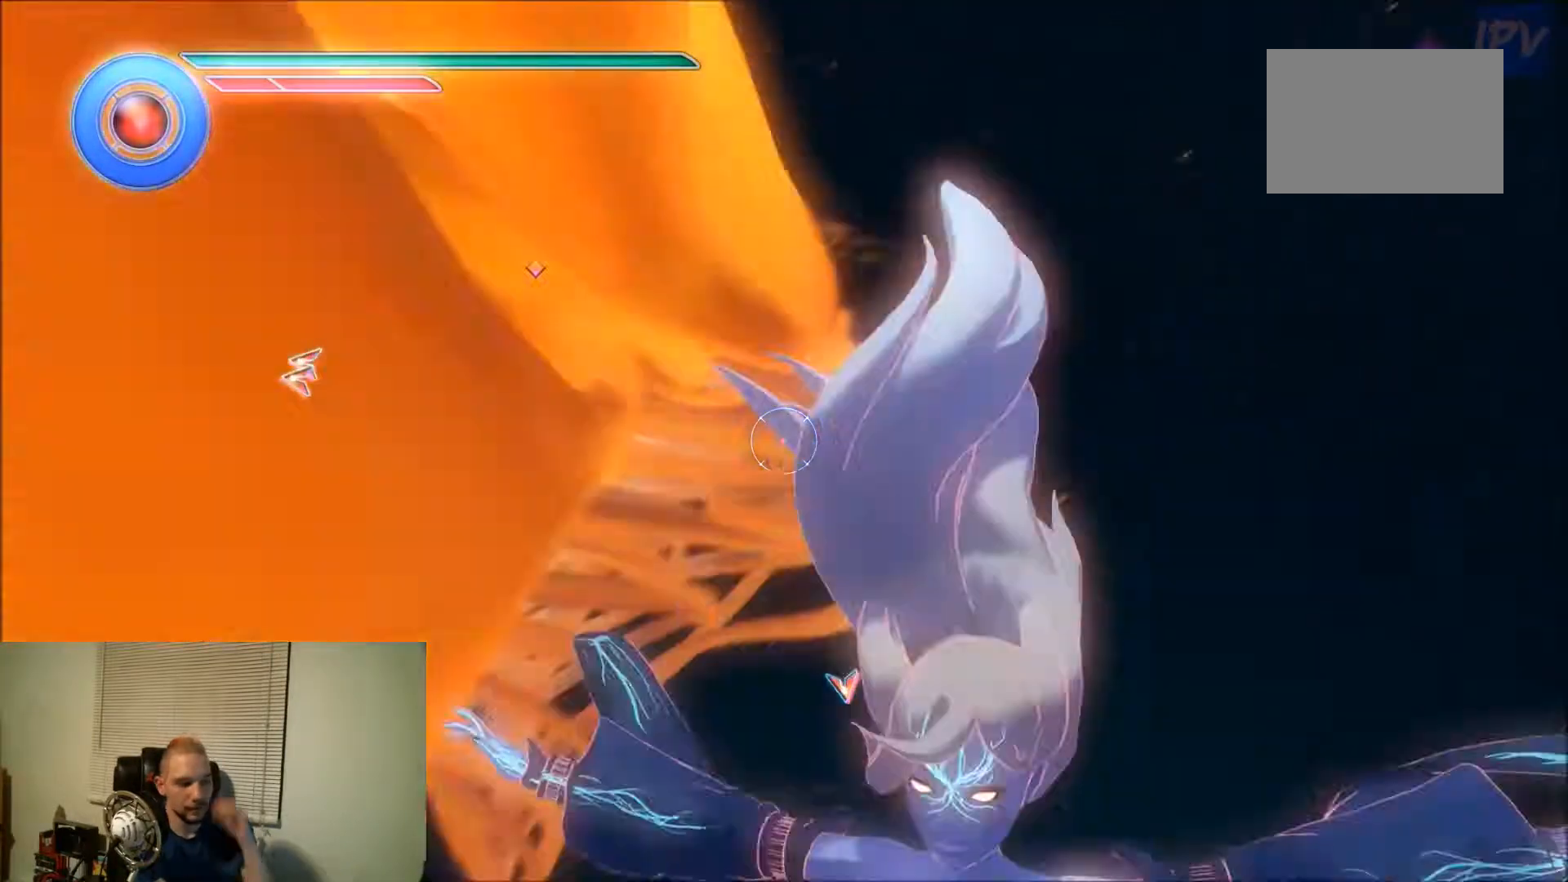
{"buttons": ["DPAD_LEFT"], "events": []}
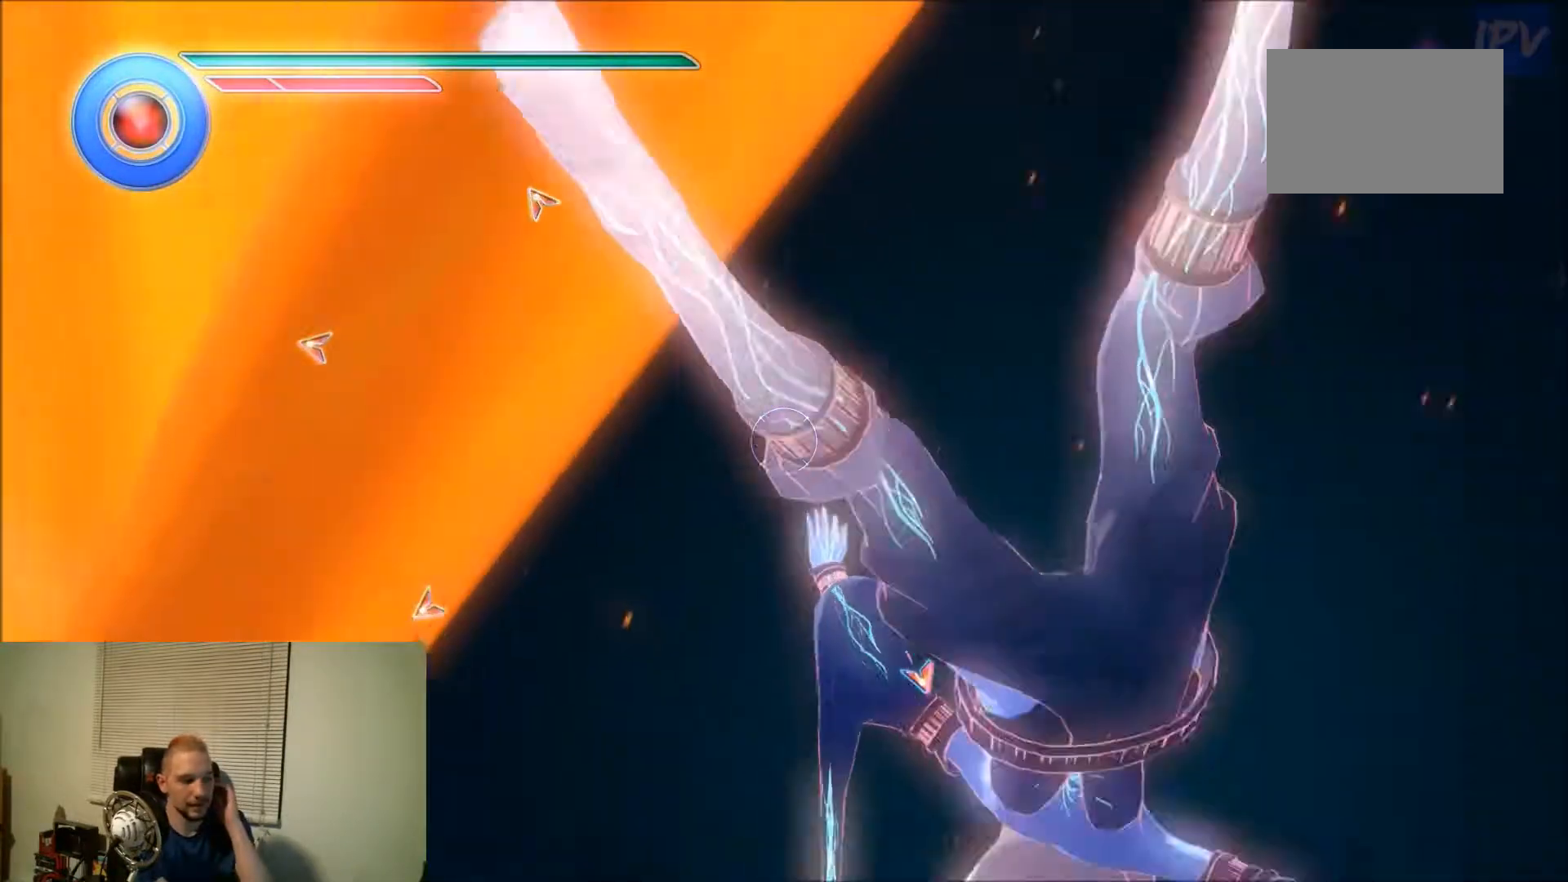
{"buttons": ["DPAD_LEFT"], "events": []}
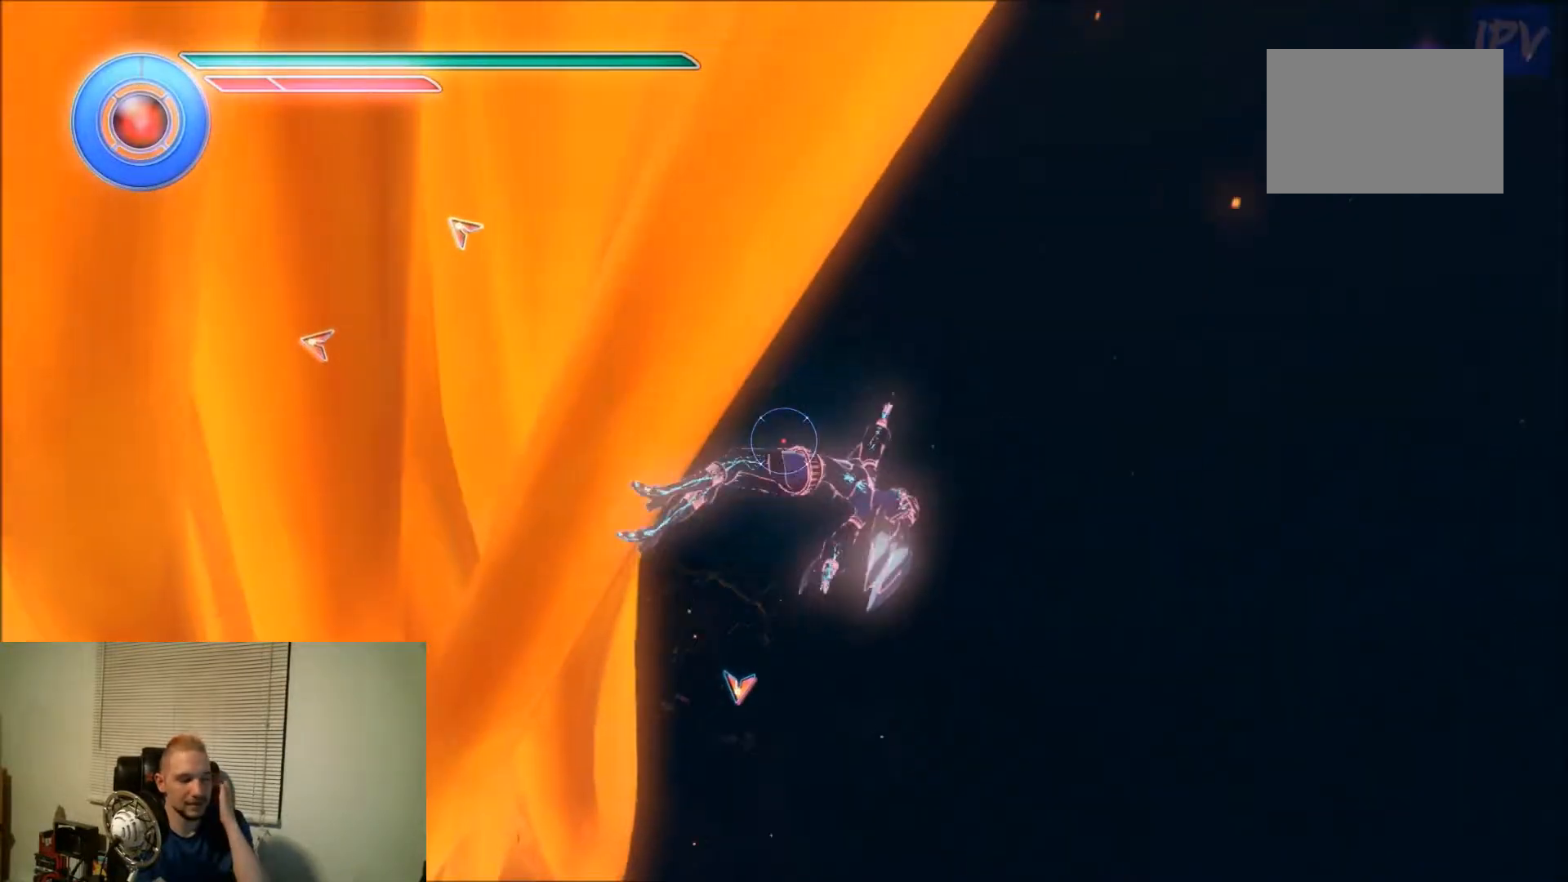
{"buttons": ["DPAD_LEFT"], "events": []}
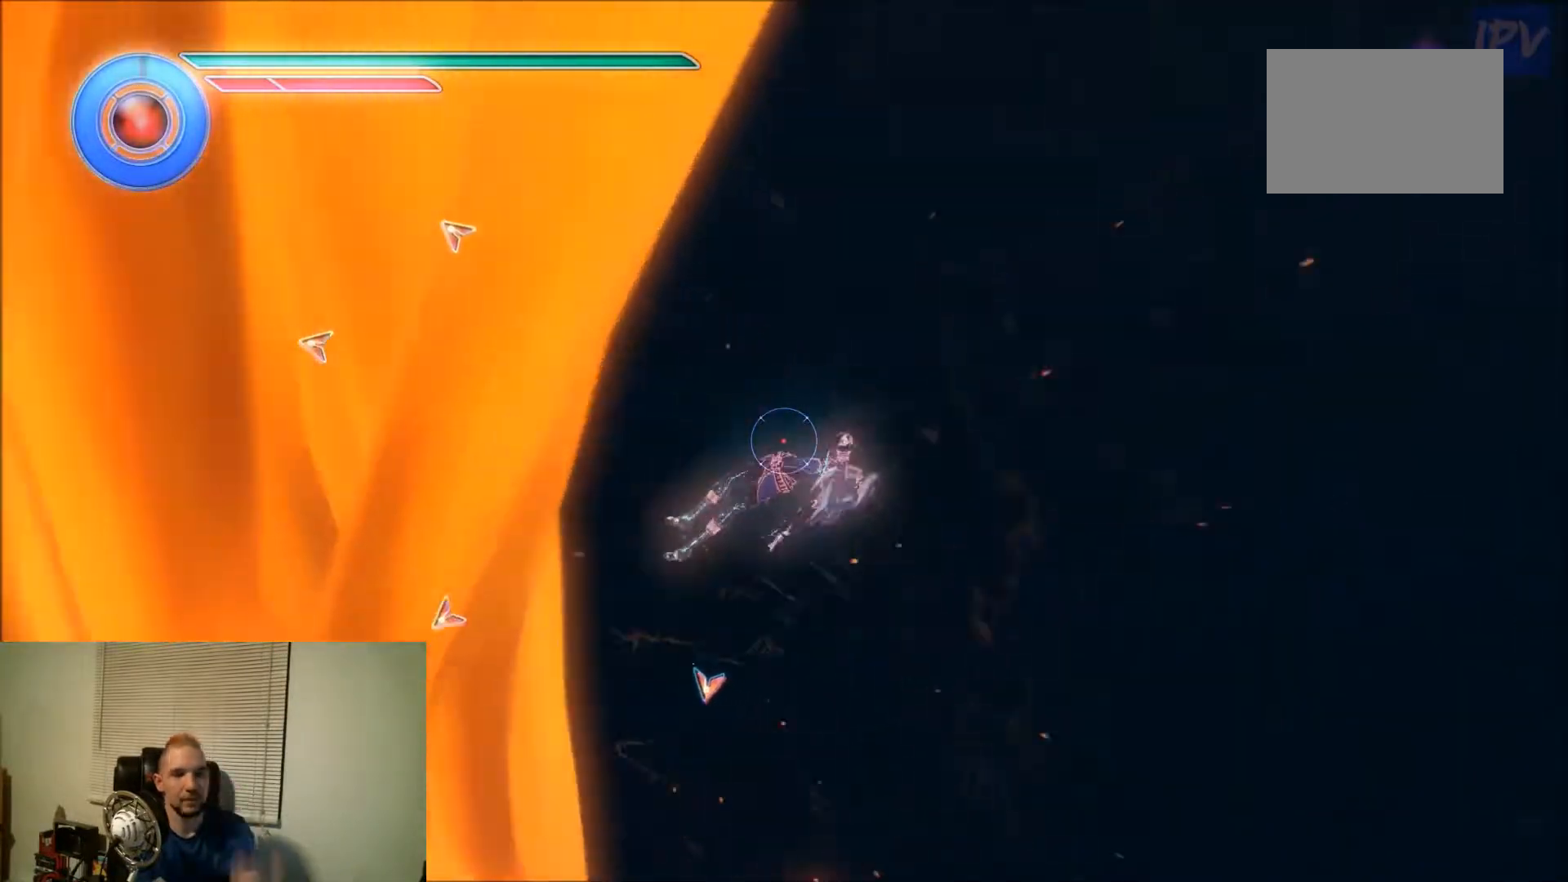
{"buttons": ["DPAD_LEFT"], "events": []}
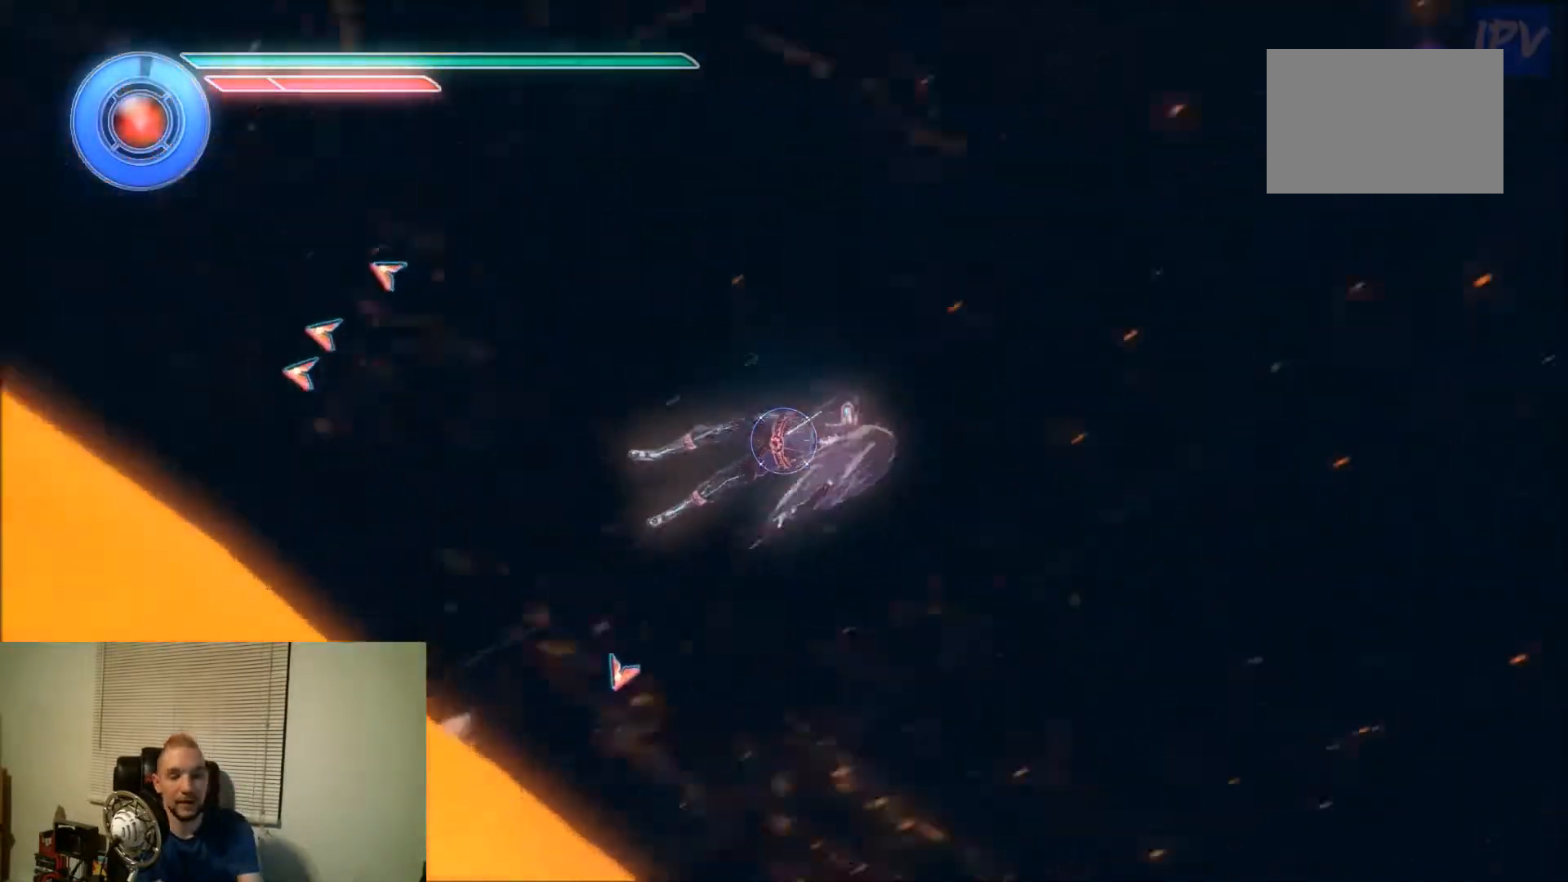
{"buttons": ["DPAD_LEFT"], "events": []}
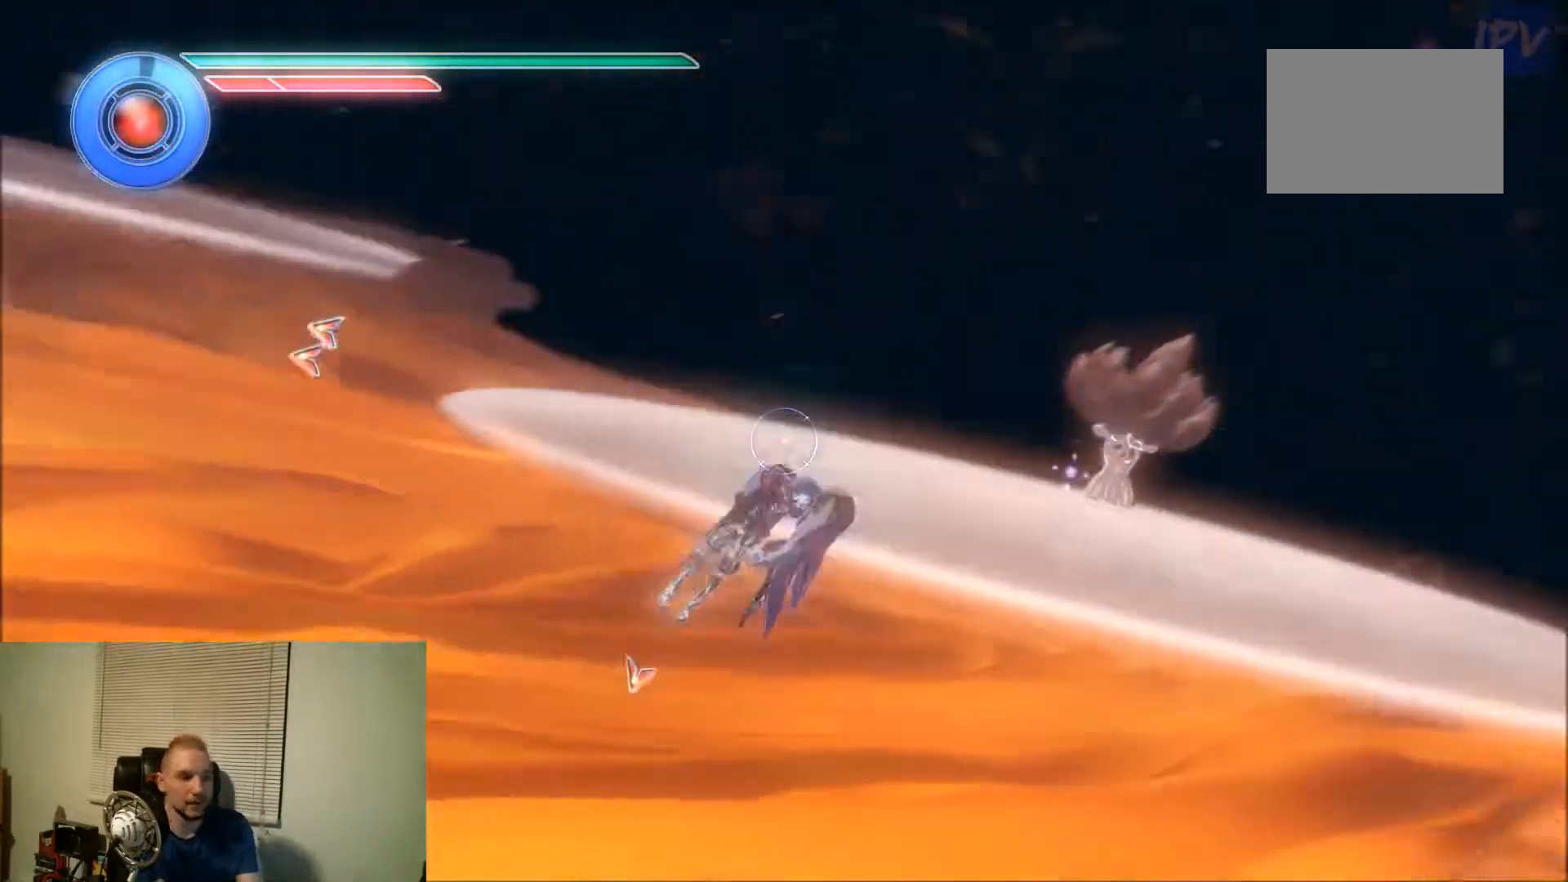
{"buttons": ["DPAD_LEFT"], "events": []}
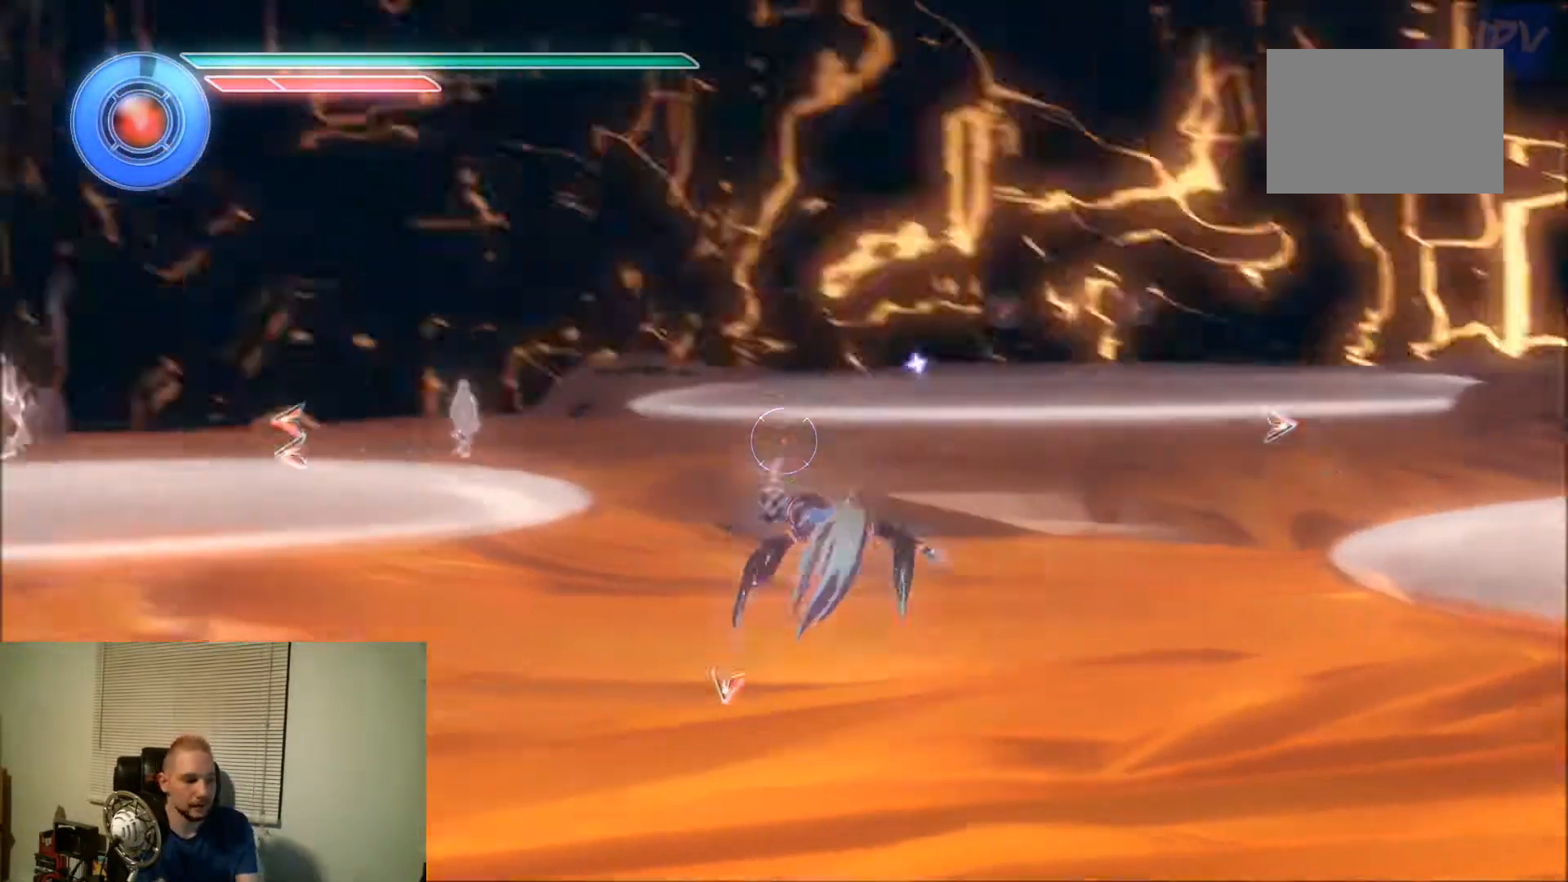
{"buttons": ["DPAD_LEFT"], "events": []}
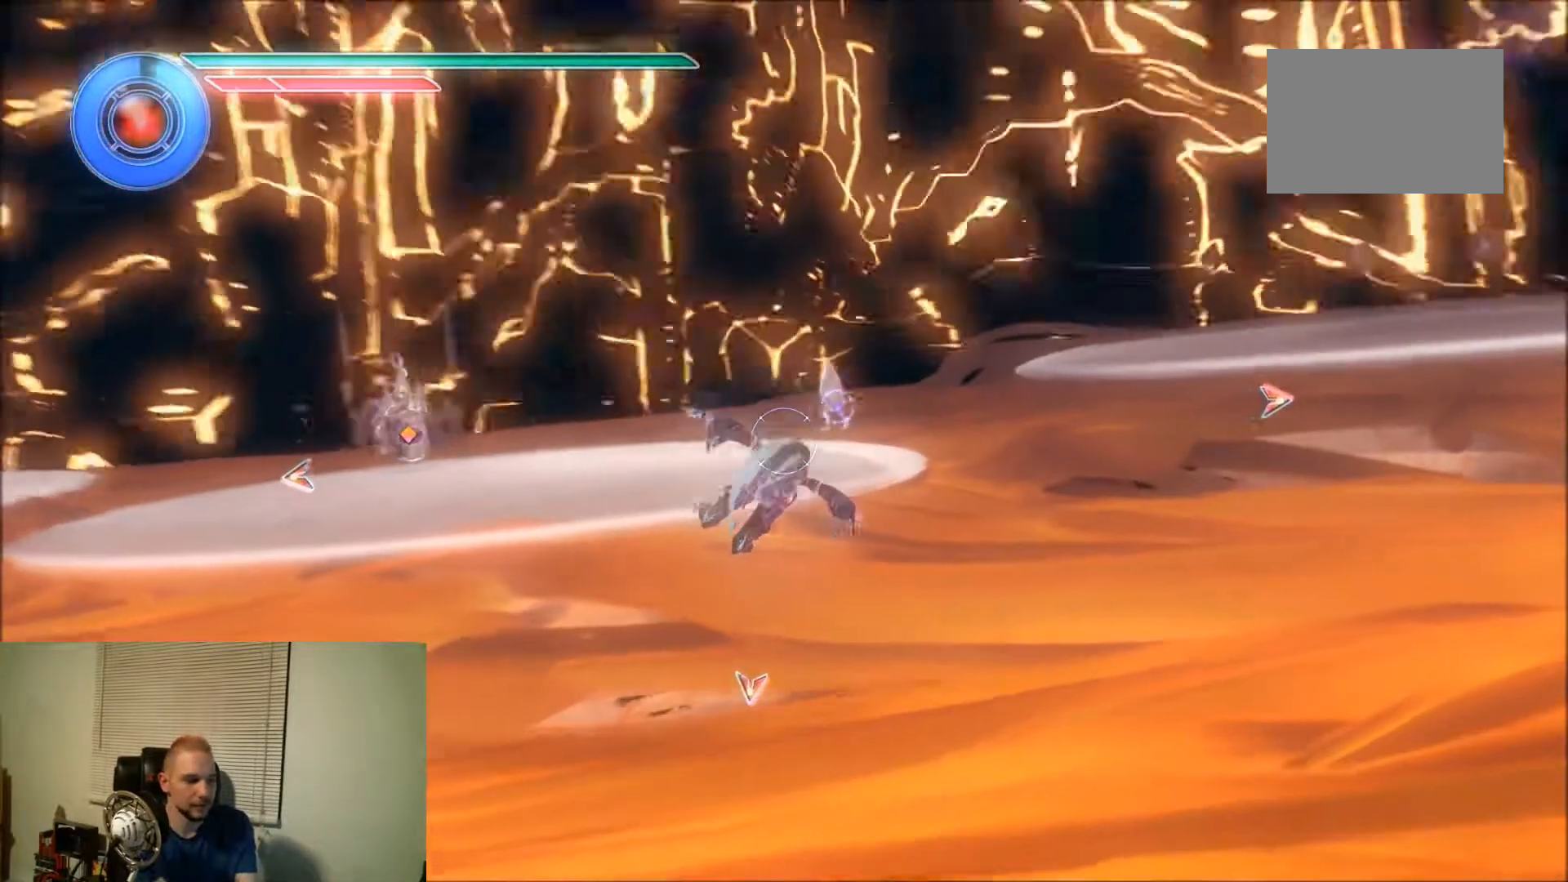
{"buttons": ["DPAD_LEFT"], "events": []}
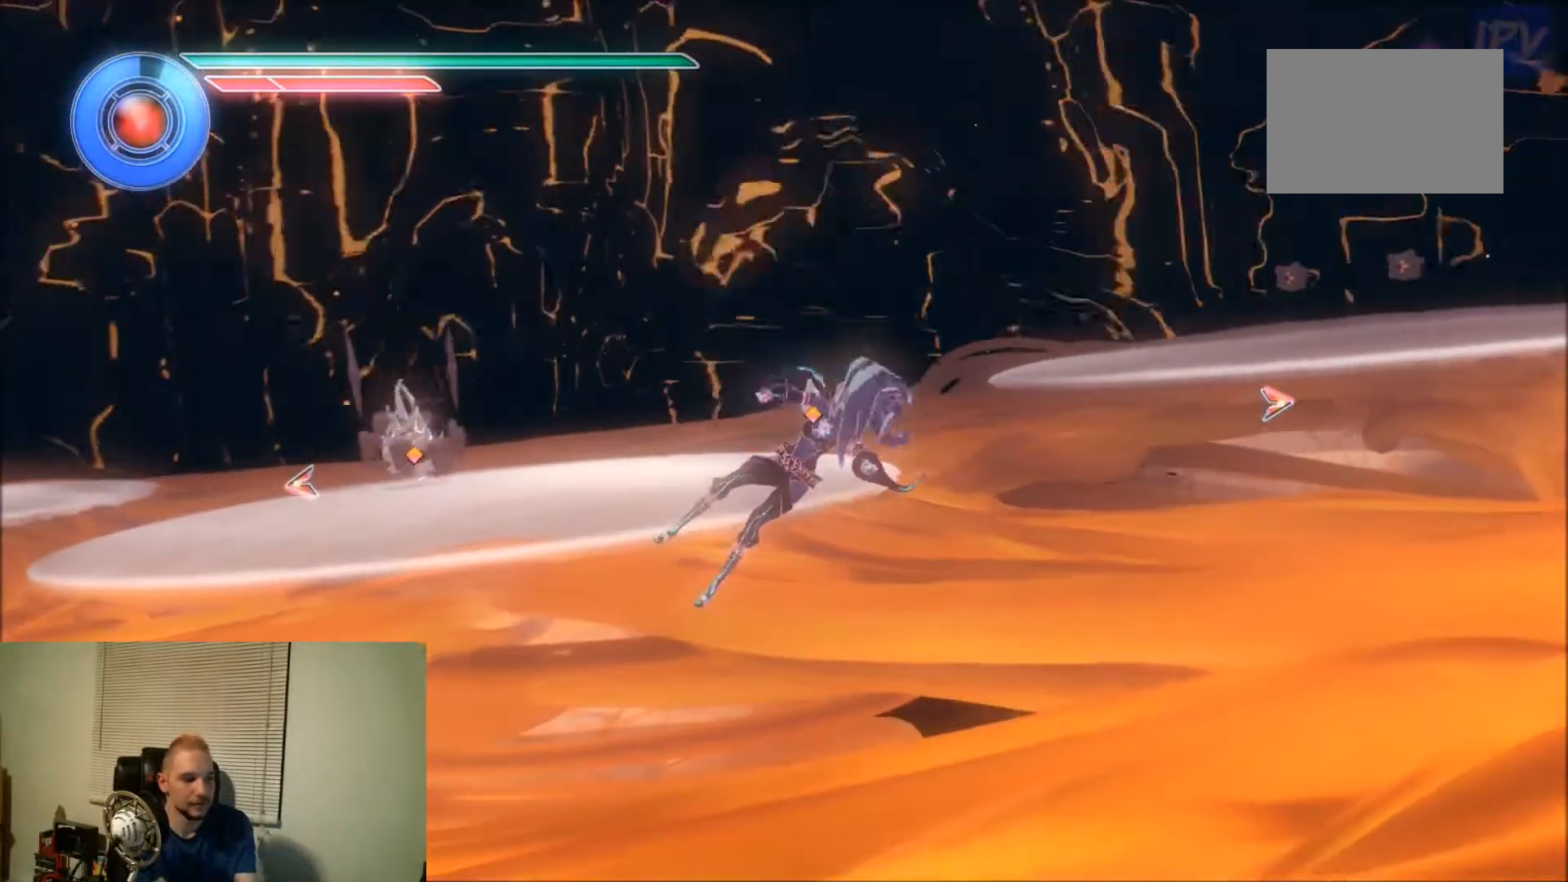
{"buttons": ["DPAD_LEFT"], "events": []}
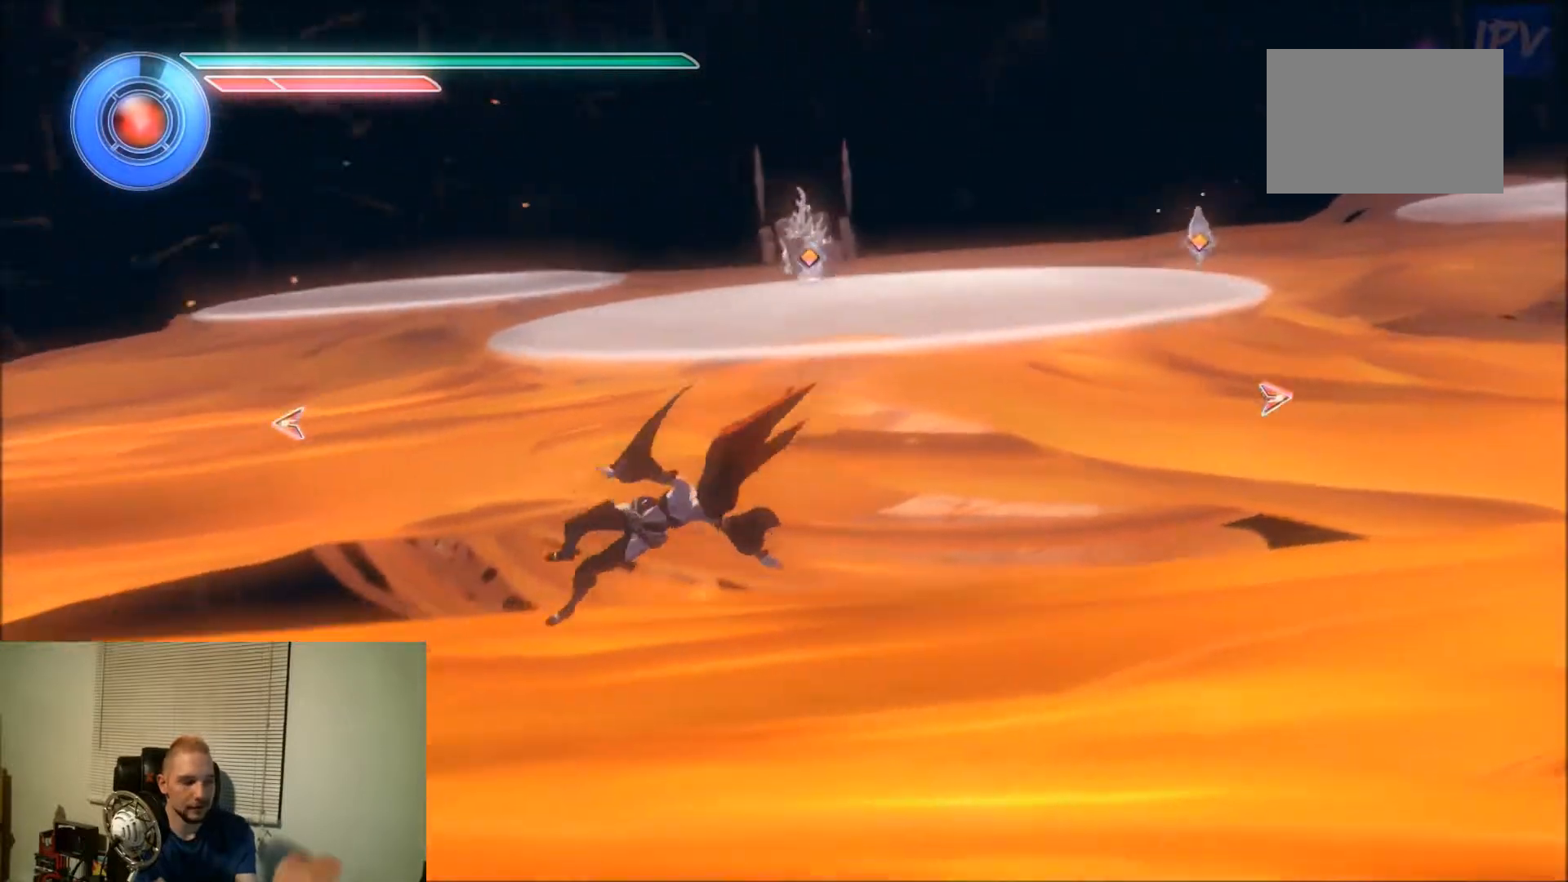
{"buttons": ["DPAD_LEFT"], "events": []}
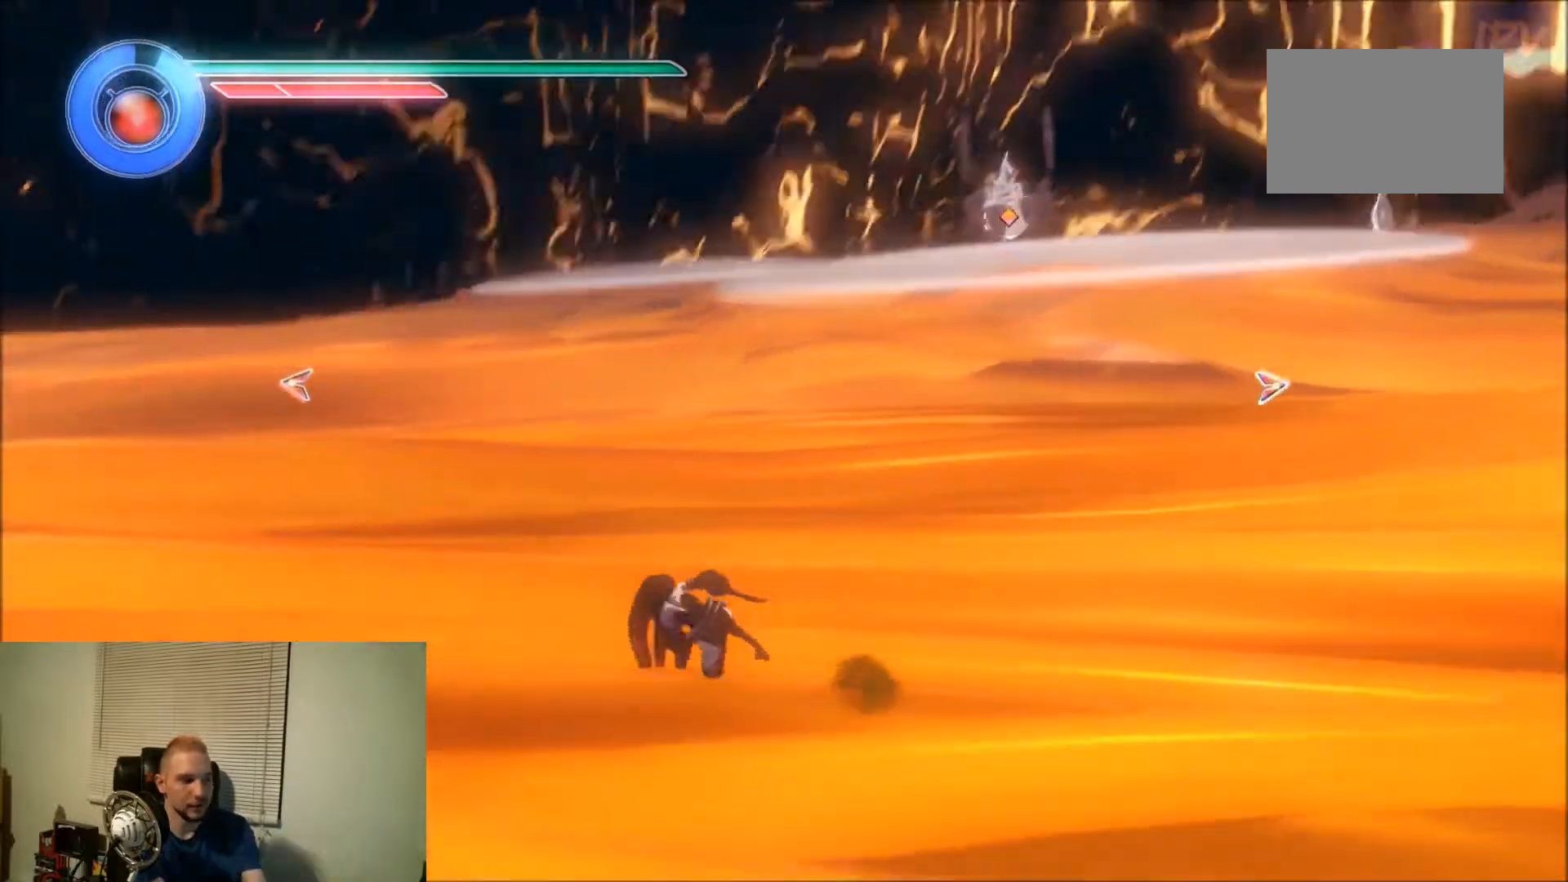
{"buttons": ["DPAD_LEFT"], "events": []}
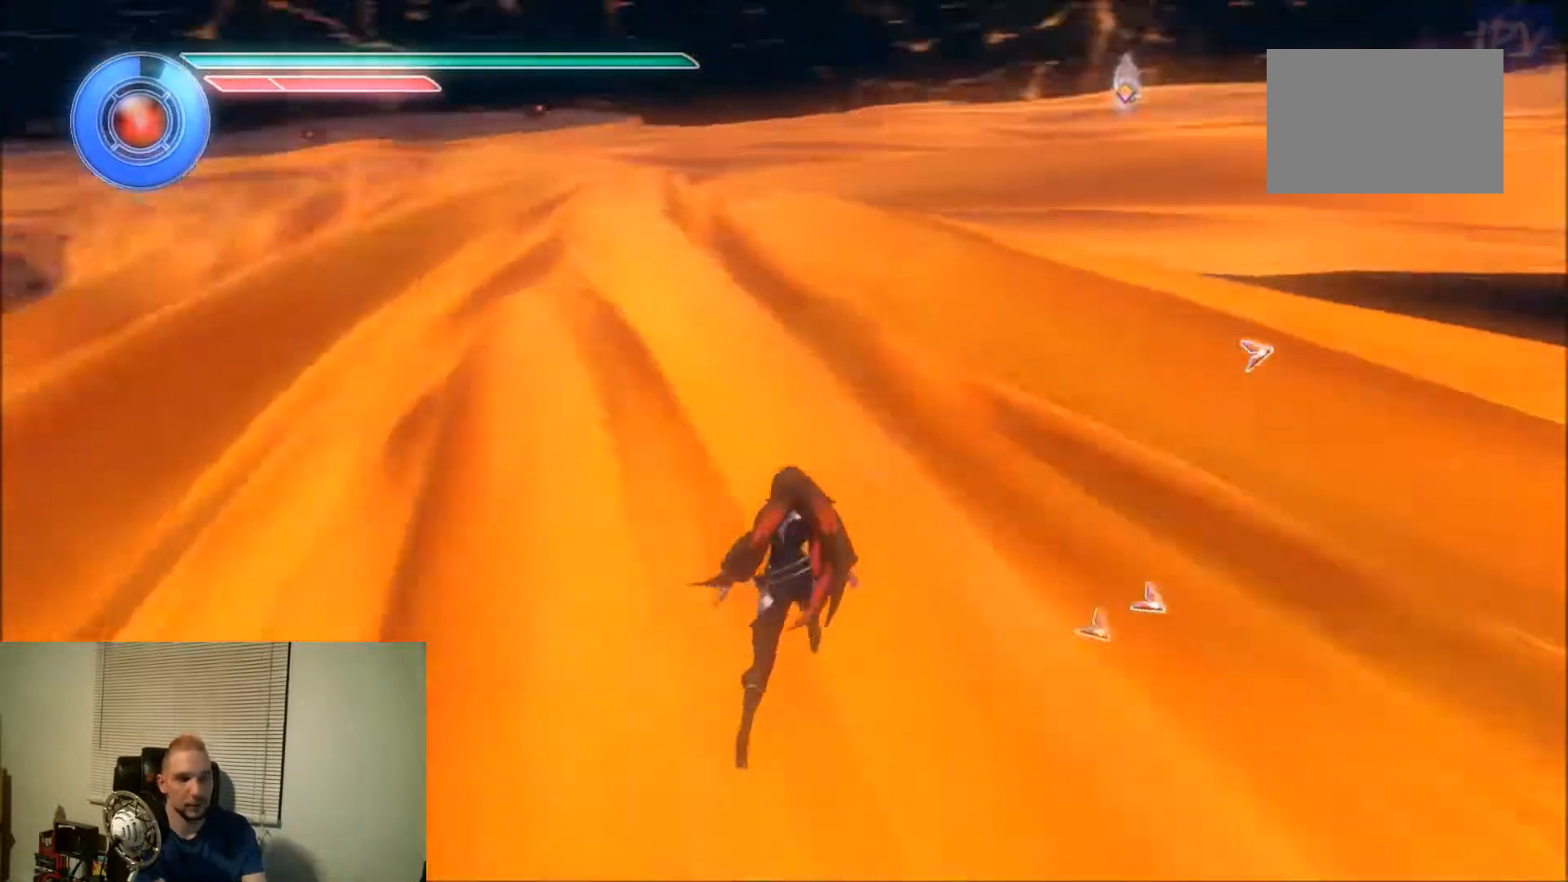
{"buttons": ["DPAD_LEFT"], "events": []}
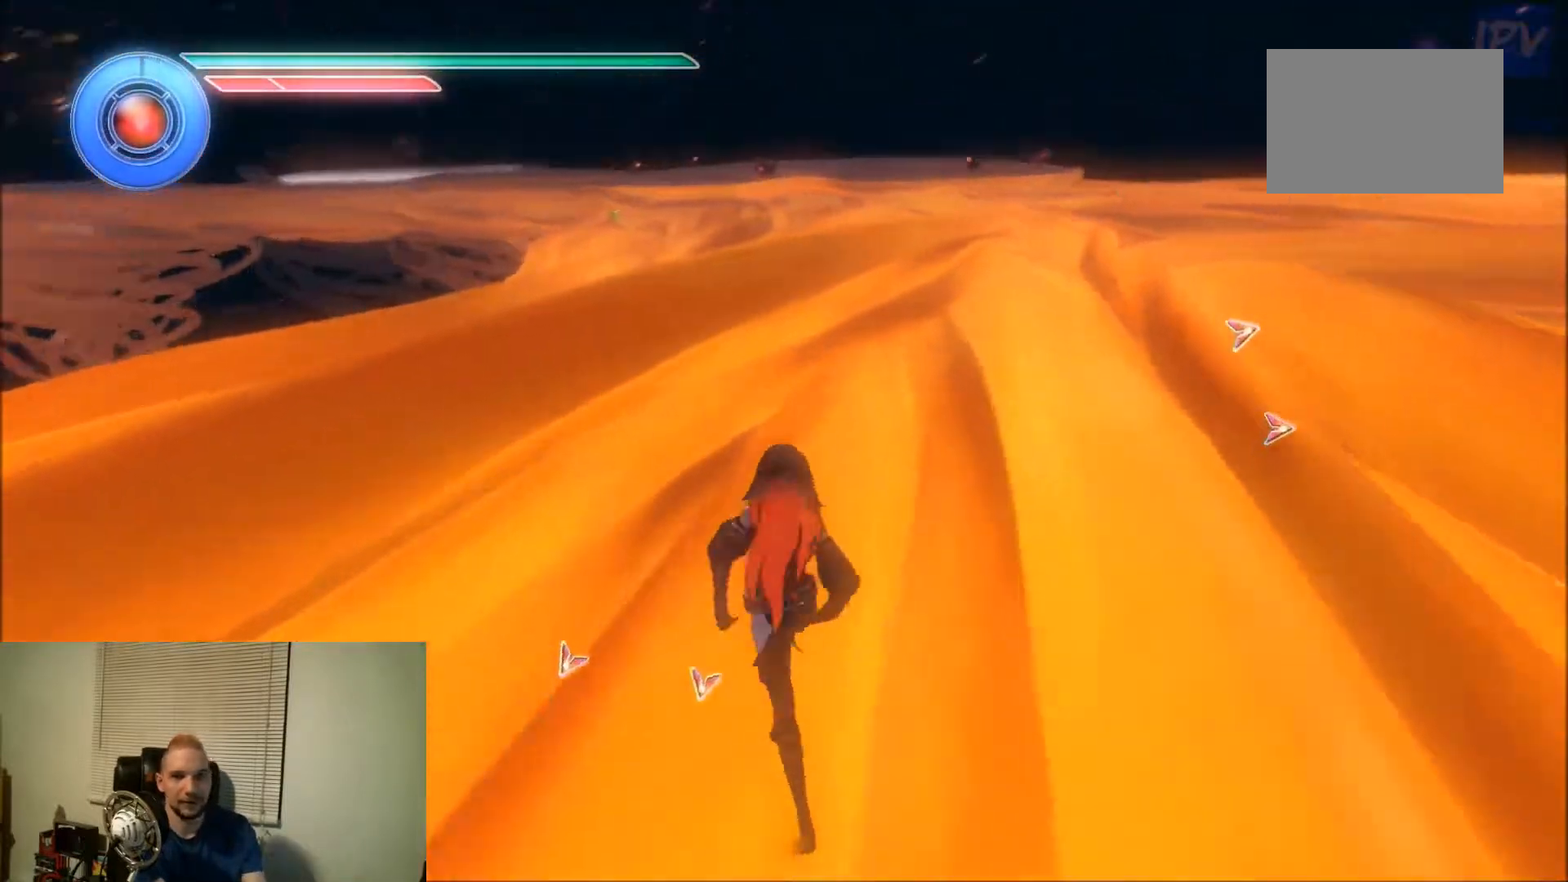
{"buttons": ["DPAD_LEFT"], "events": []}
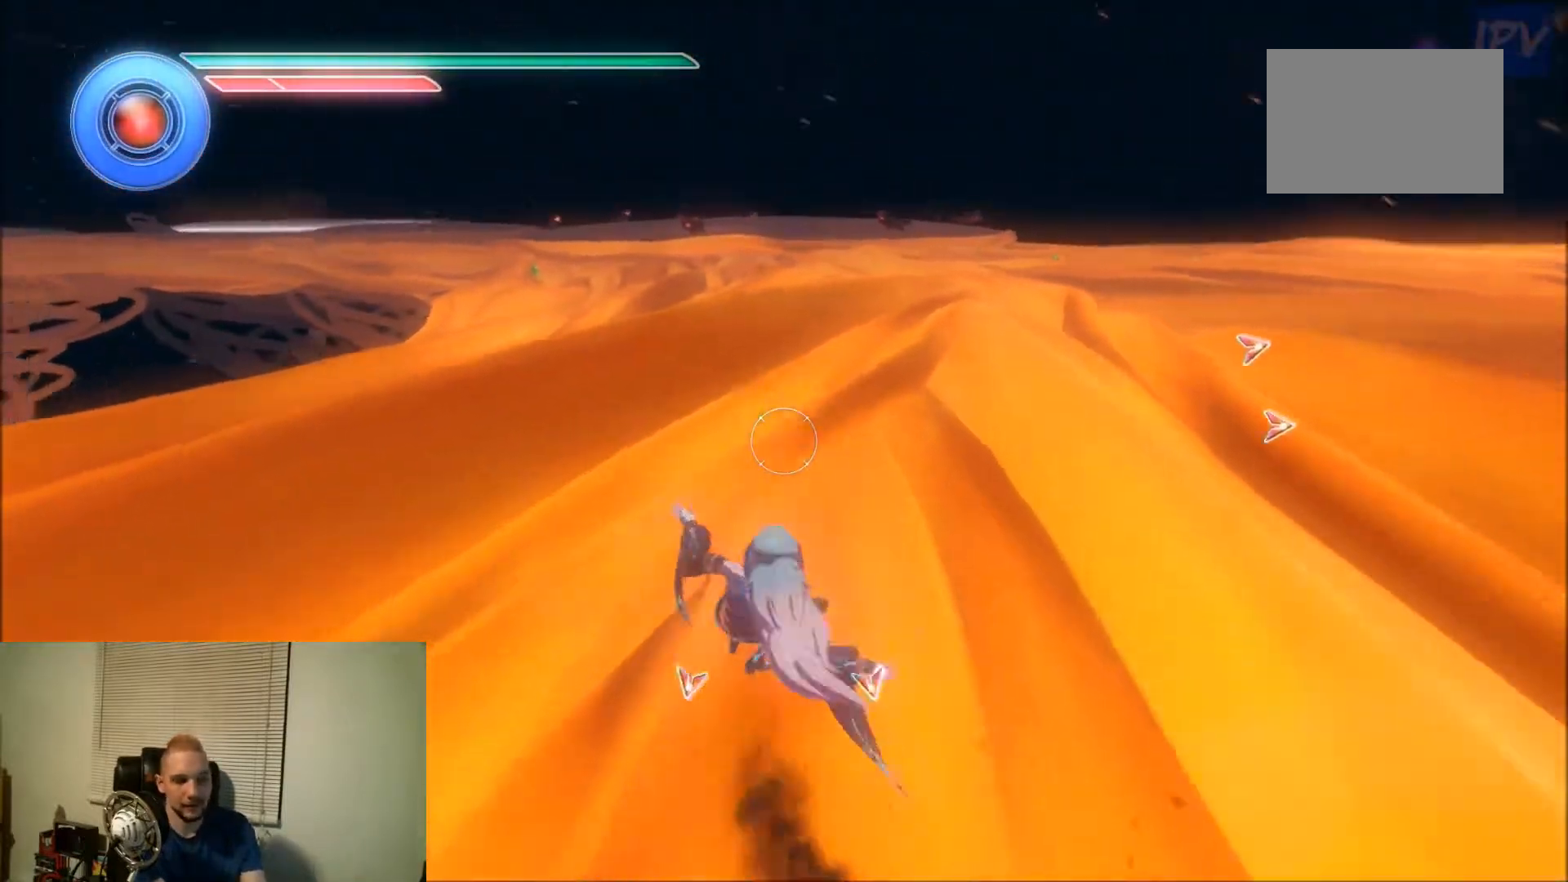
{"buttons": ["DPAD_LEFT"], "events": []}
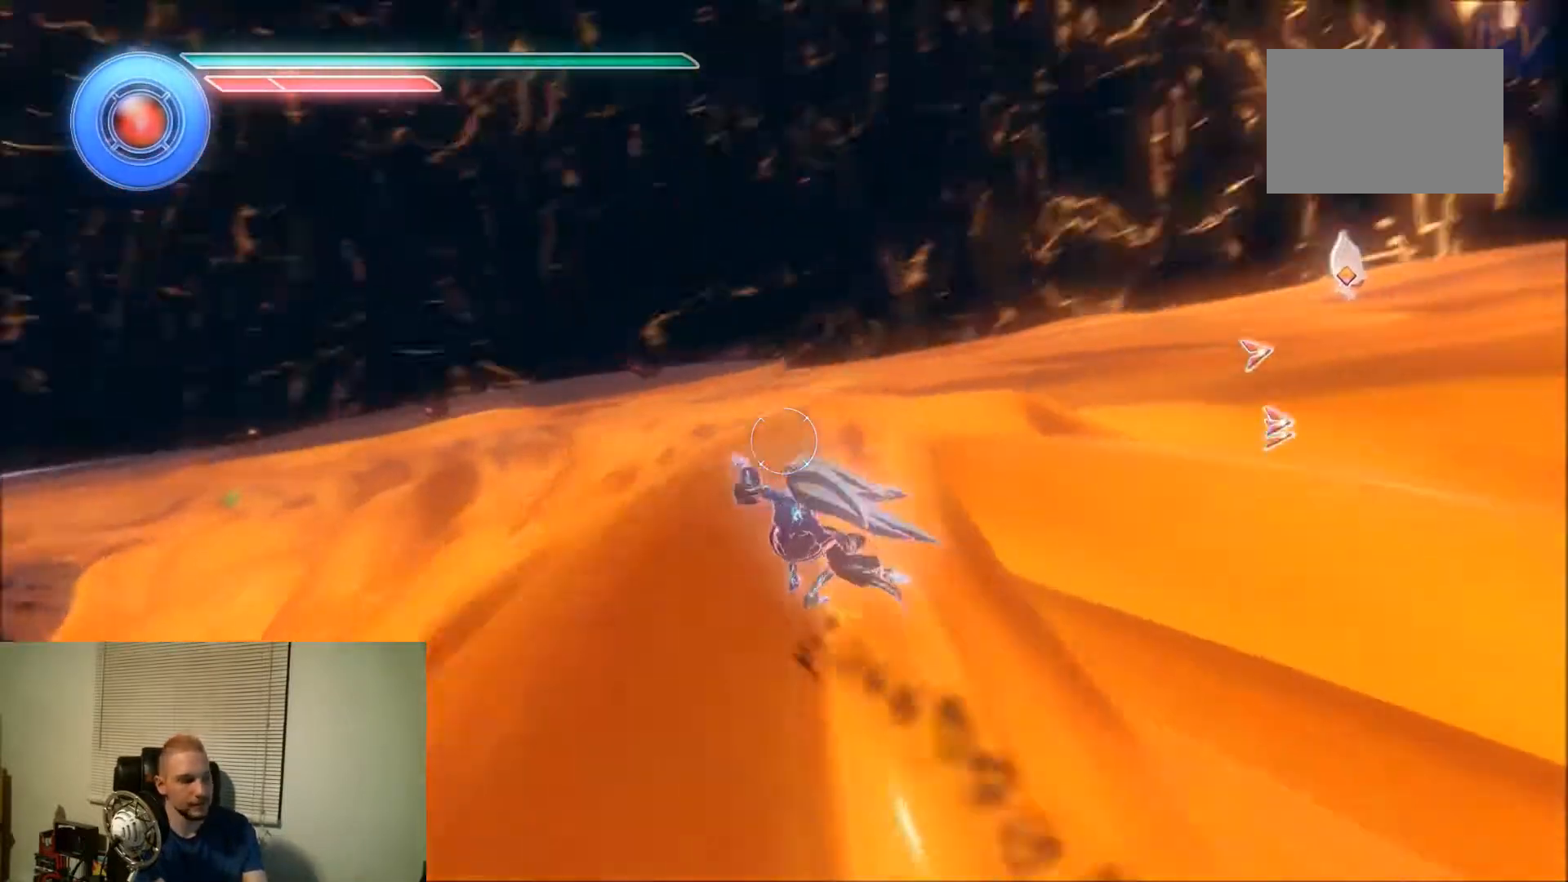
{"buttons": ["DPAD_LEFT"], "events": []}
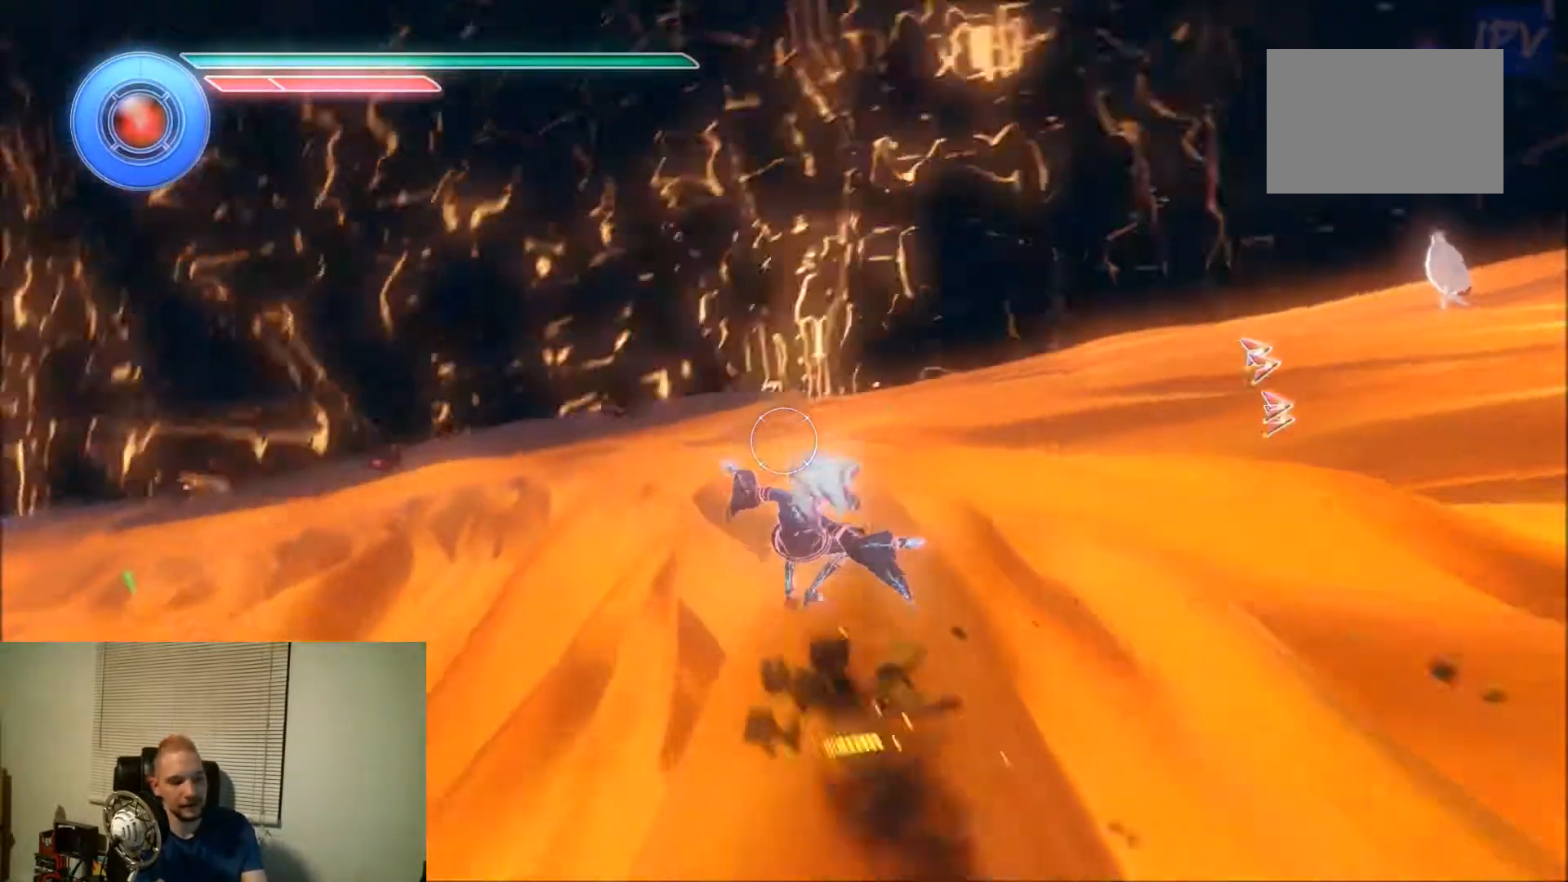
{"buttons": ["DPAD_LEFT"], "events": []}
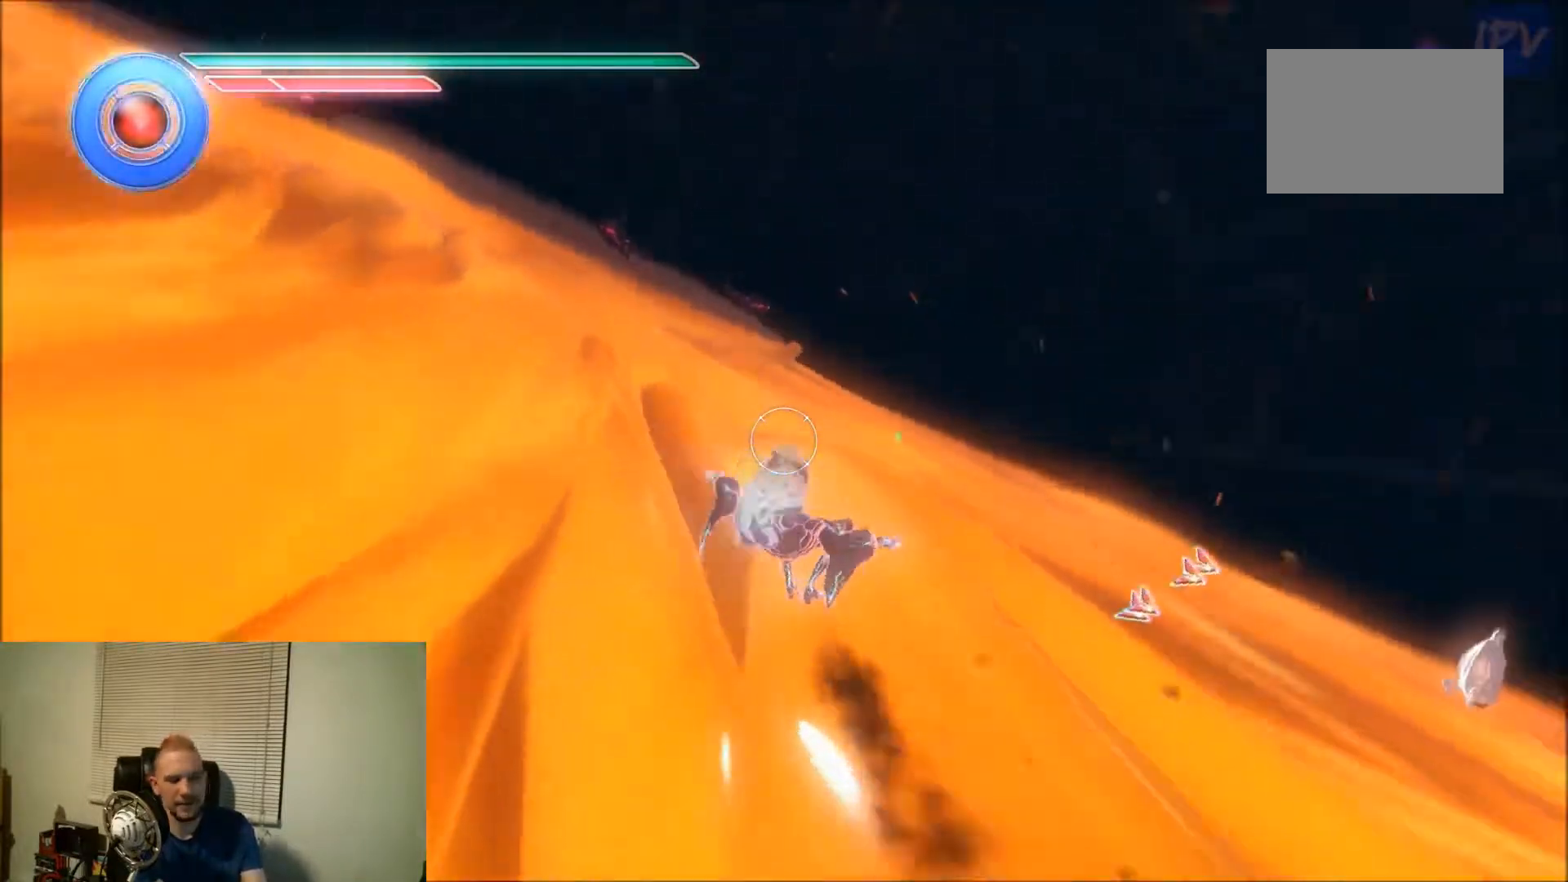
{"buttons": ["DPAD_LEFT"], "events": []}
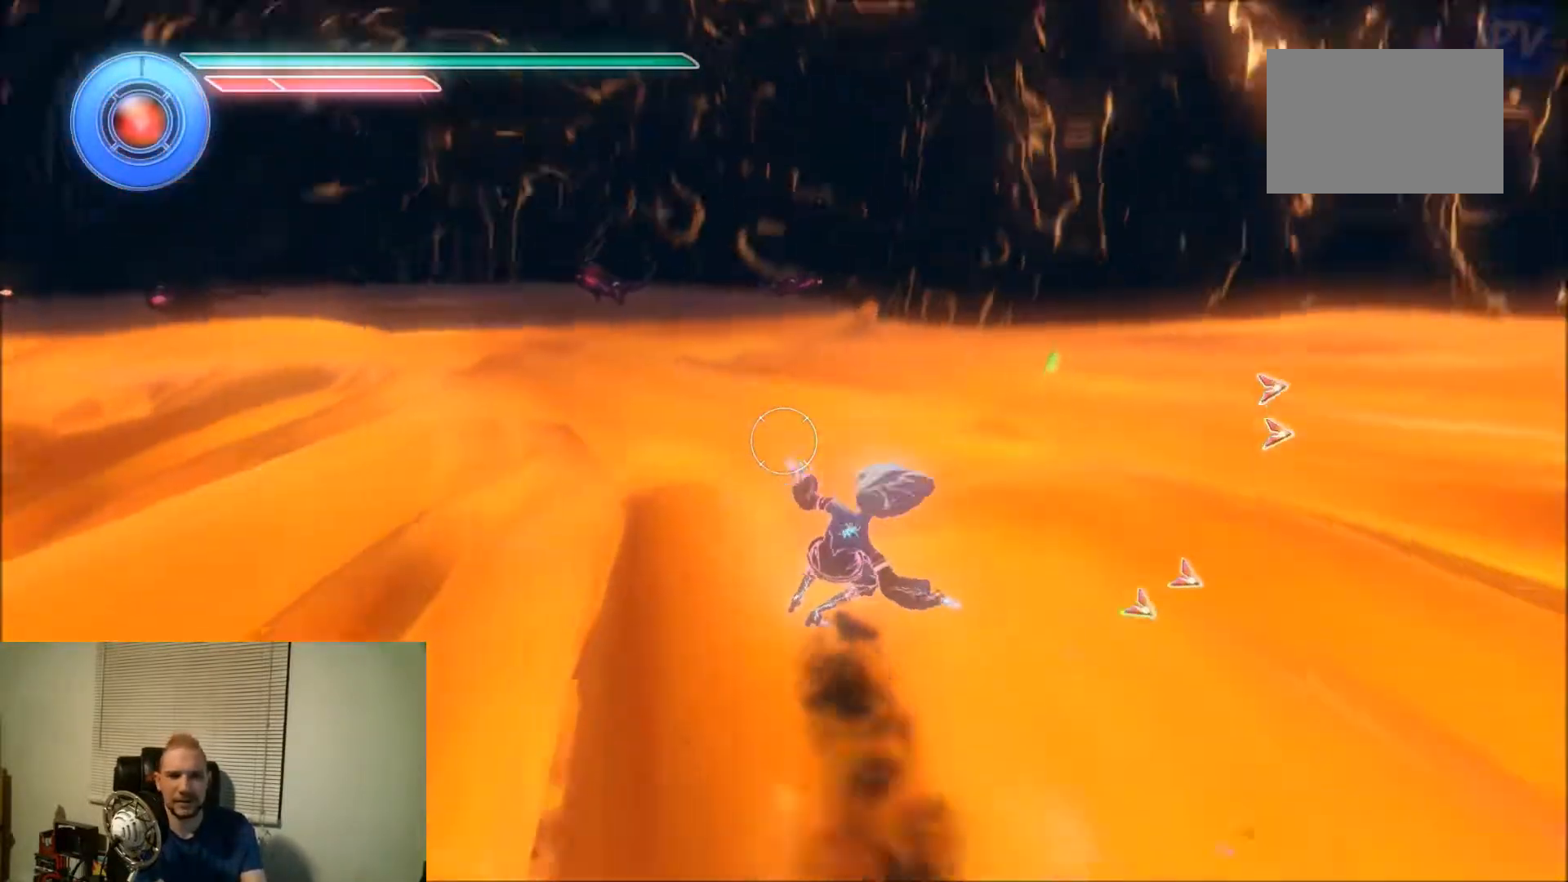
{"buttons": ["DPAD_LEFT"], "events": []}